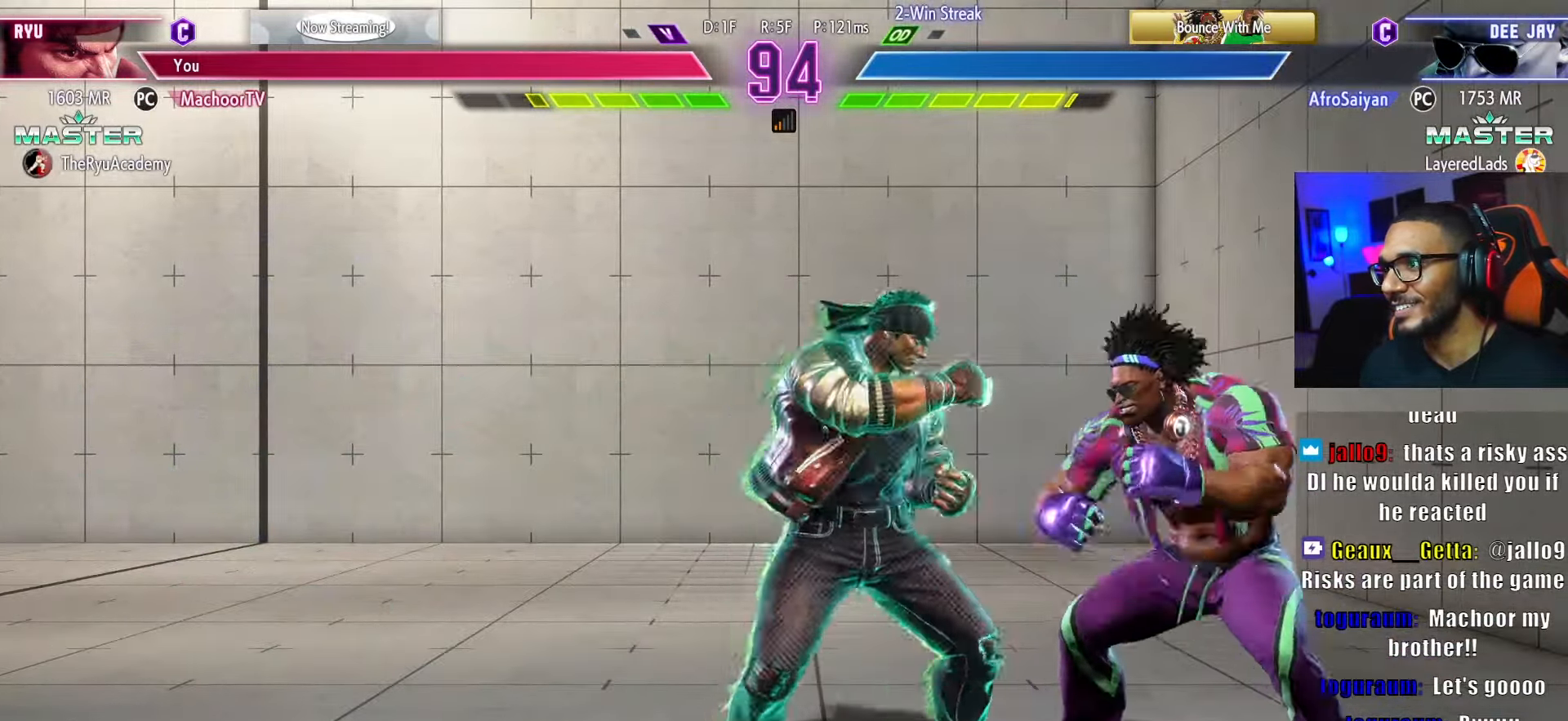
Gameplay with a controller (PlayStation layout); each line is a JSON object with the inputs held at the frame after it. "events" lists button and stick changes between this image and that frame as [ms after this image, input, new state], when the widget could be followed in between. Not read: other_buttons.
{"buttons": ["R1"], "left_stick": "center", "right_stick": "center", "events": [[17, "DPAD_LEFT", "down"], [350, "DPAD_LEFT", "up"], [483, "R1", "down"]]}
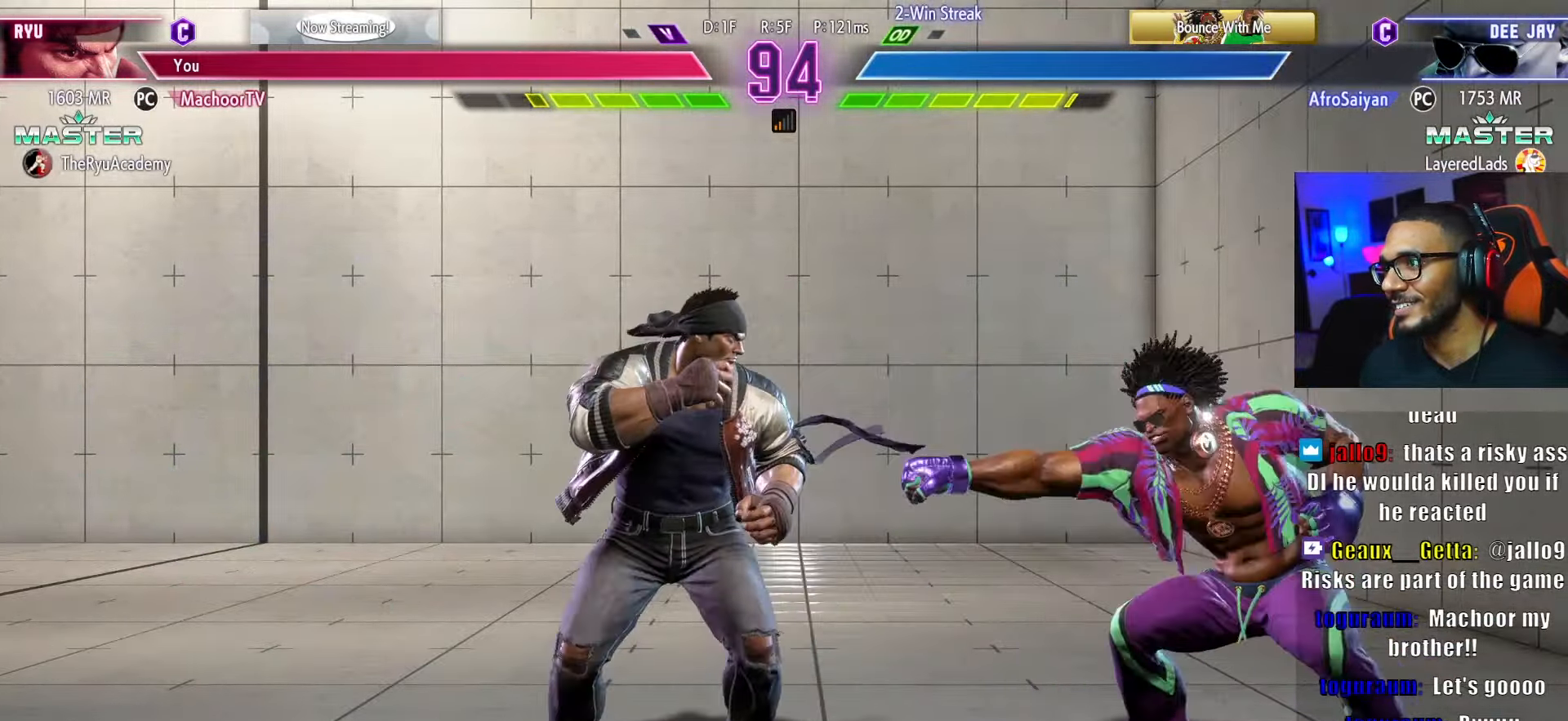
{"buttons": [], "left_stick": "center", "right_stick": "center", "events": [[117, "R1", "up"], [167, "DPAD_DOWN", "down"], [217, "DPAD_RIGHT", "down"], [250, "DPAD_DOWN", "up"], [267, "DPAD_RIGHT", "up"]]}
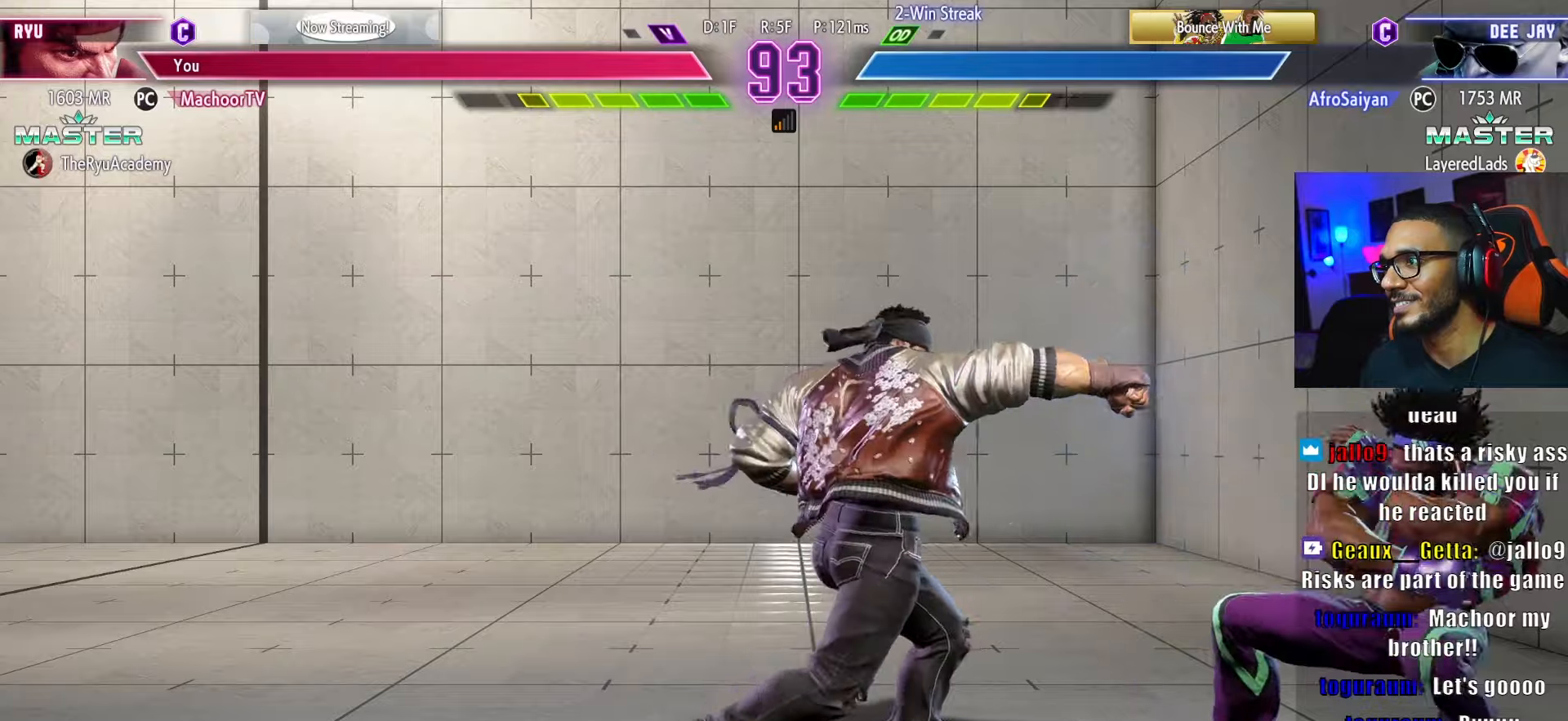
{"buttons": ["R2", "DPAD_RIGHT"], "left_stick": "center", "right_stick": "center", "events": [[183, "DPAD_LEFT", "down"], [383, "DPAD_LEFT", "up"], [417, "DPAD_RIGHT", "down"], [450, "R2", "down"]]}
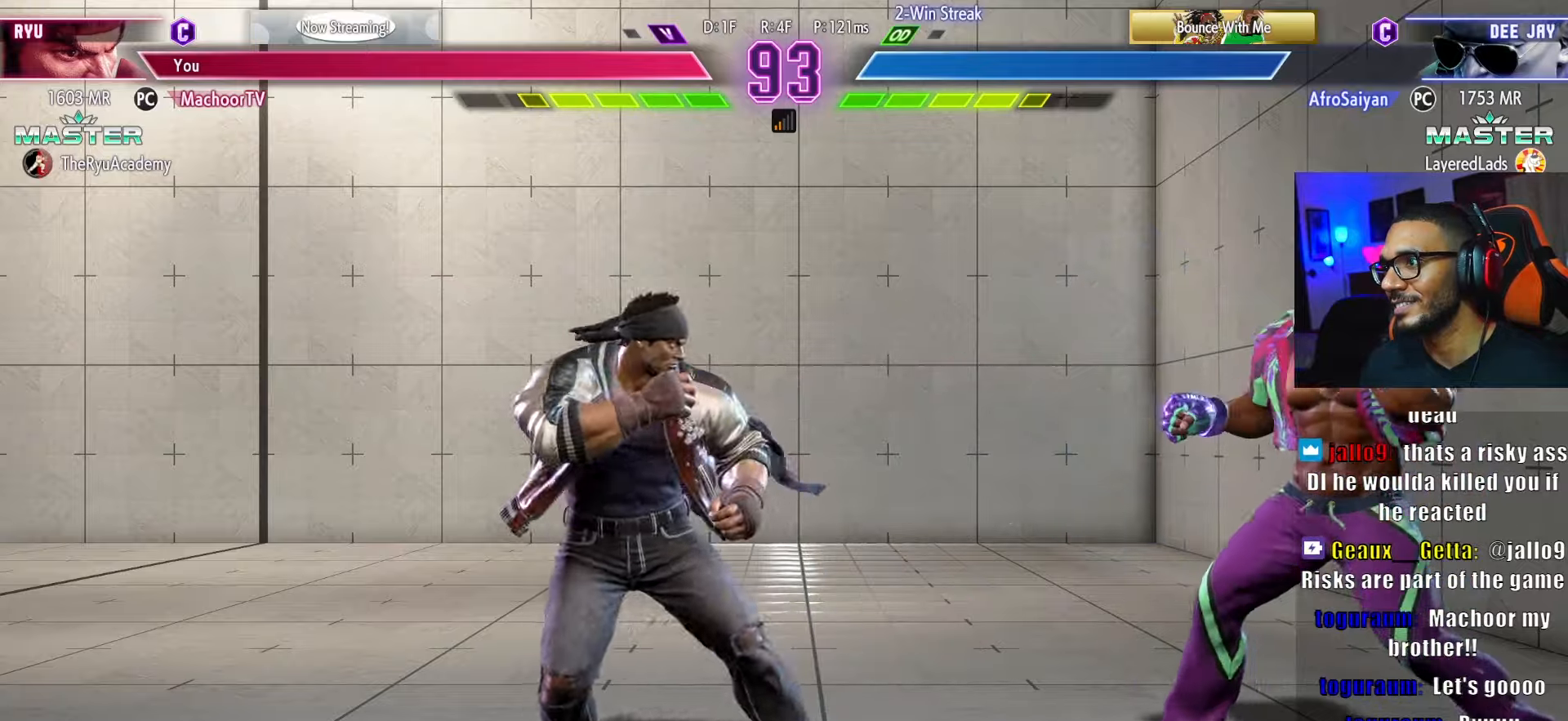
{"buttons": [], "left_stick": "center", "right_stick": "center", "events": [[50, "DPAD_RIGHT", "up"], [133, "R2", "up"], [183, "DPAD_DOWN", "down"], [233, "DPAD_LEFT", "down"], [267, "DPAD_DOWN", "up"], [317, "DPAD_LEFT", "up"]]}
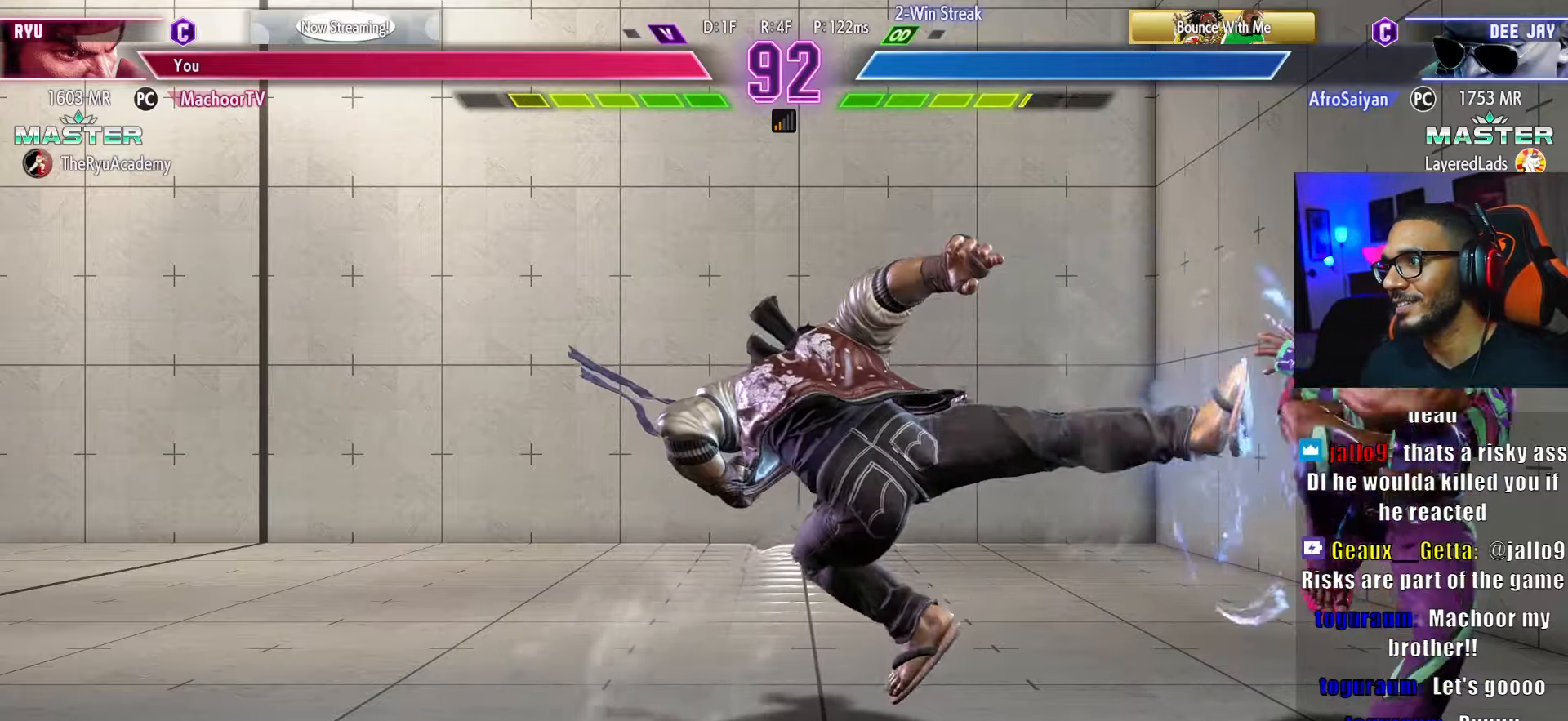
{"buttons": ["DPAD_LEFT"], "left_stick": "center", "right_stick": "center", "events": [[83, "DPAD_LEFT", "down"]]}
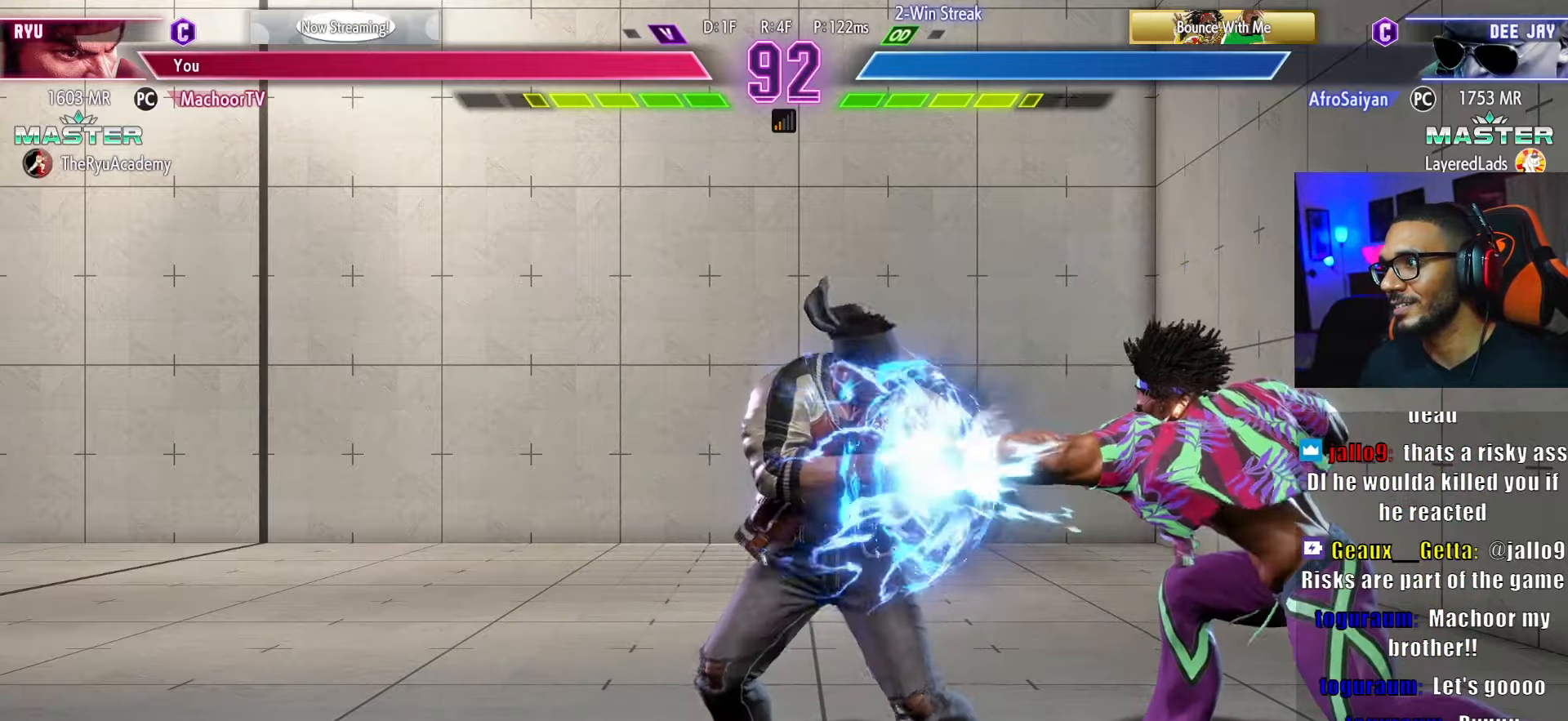
{"buttons": ["DPAD_LEFT"], "left_stick": "center", "right_stick": "center", "events": [[83, "DPAD_LEFT", "up"], [383, "DPAD_LEFT", "down"]]}
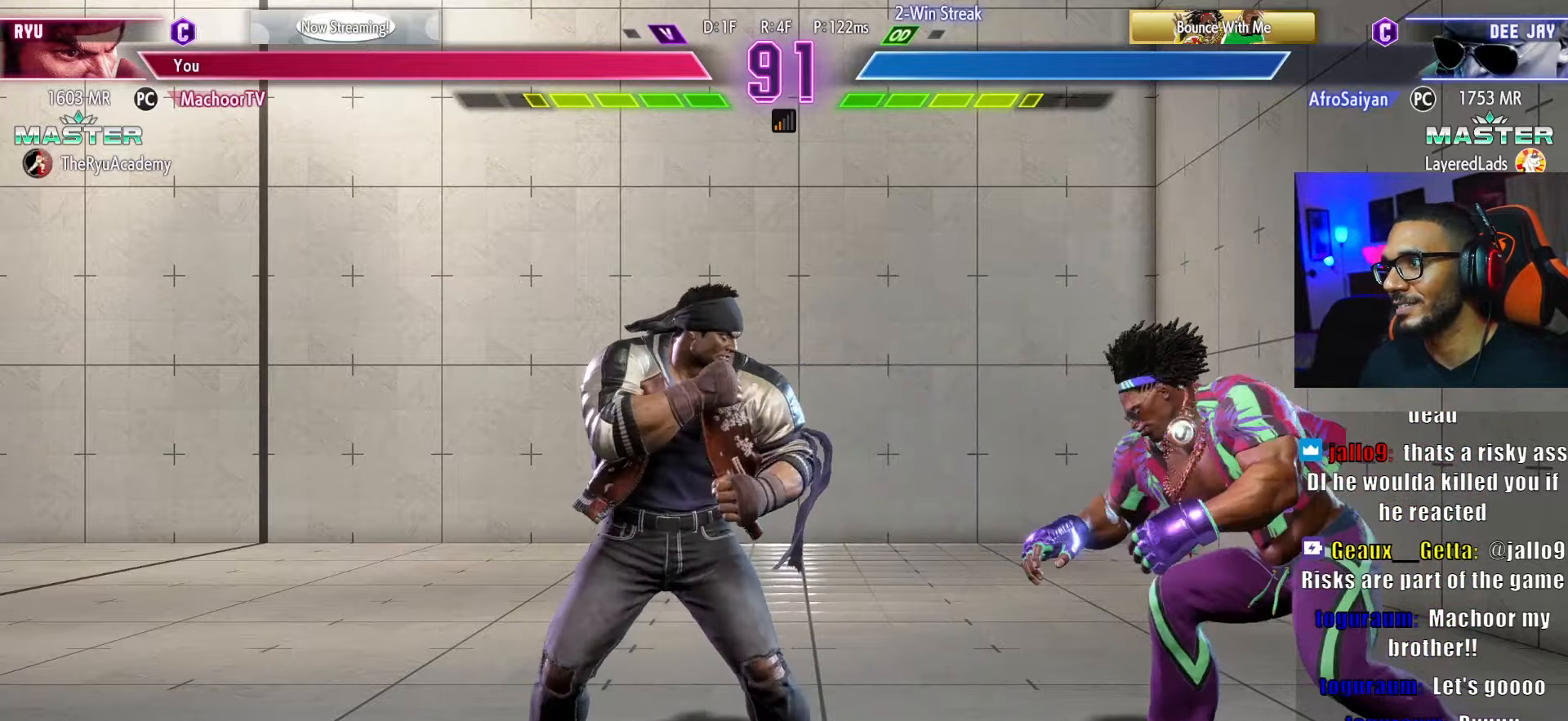
{"buttons": ["DPAD_DOWN"], "left_stick": "center", "right_stick": "center", "events": [[83, "DPAD_LEFT", "up"], [167, "DPAD_RIGHT", "down"], [267, "DPAD_RIGHT", "up"], [283, "DPAD_LEFT", "down"], [383, "DPAD_DOWN", "down"], [400, "DPAD_LEFT", "up"], [417, "DPAD_RIGHT", "down"], [467, "DPAD_RIGHT", "up"]]}
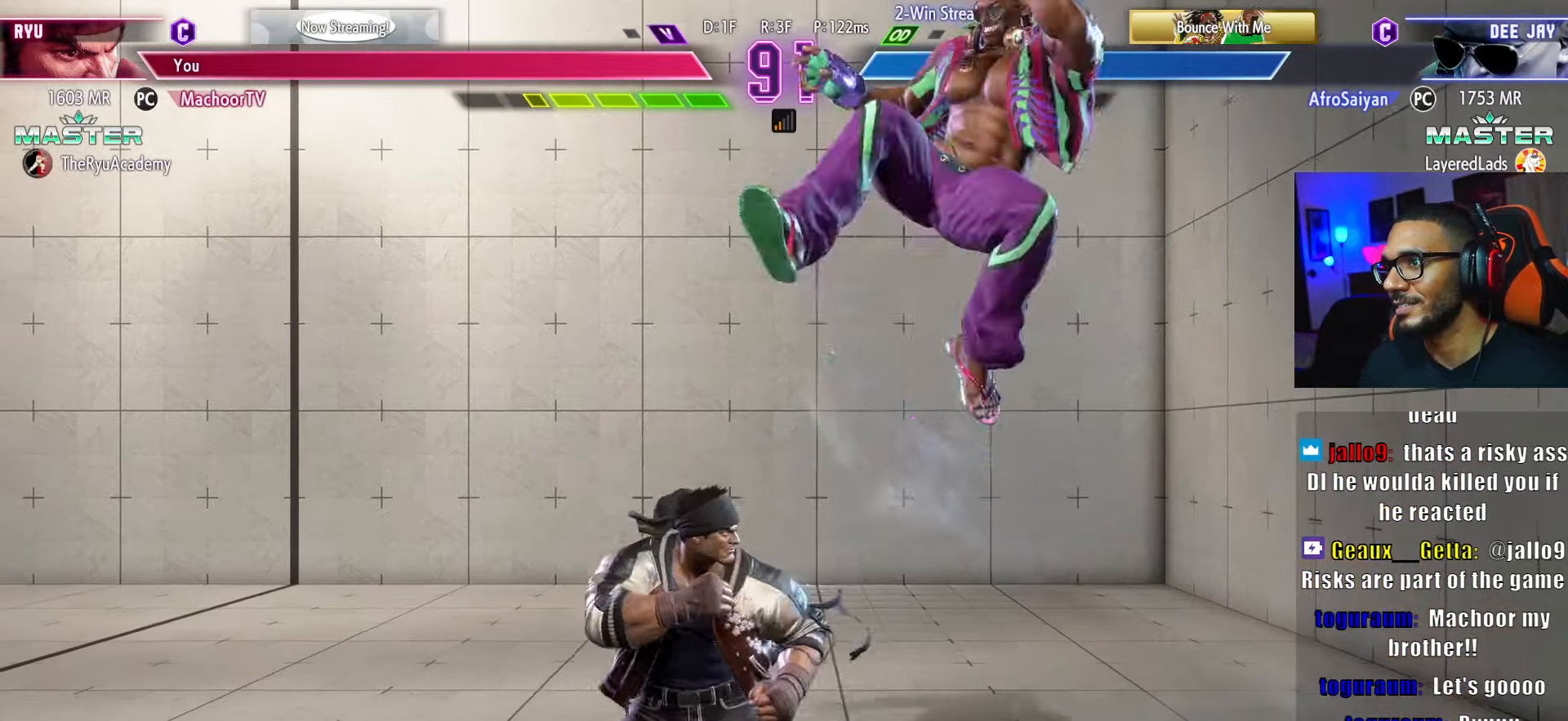
{"buttons": ["DPAD_LEFT"], "left_stick": "center", "right_stick": "center", "events": [[50, "SQUARE", "down"], [83, "DPAD_RIGHT", "down"], [100, "DPAD_DOWN", "up"], [100, "DPAD_RIGHT", "up"], [117, "SQUARE", "up"], [433, "DPAD_LEFT", "down"]]}
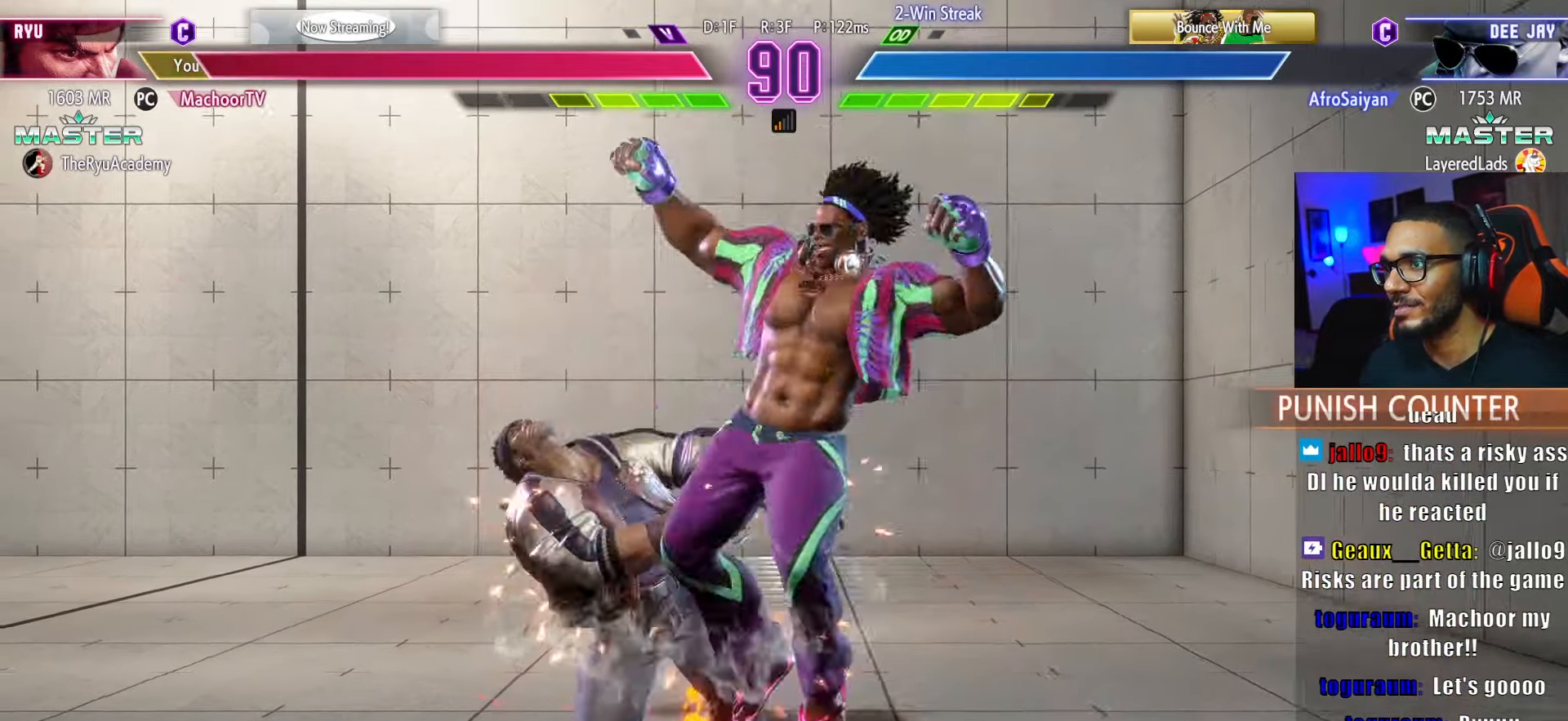
{"buttons": ["DPAD_LEFT"], "left_stick": "center", "right_stick": "center", "events": []}
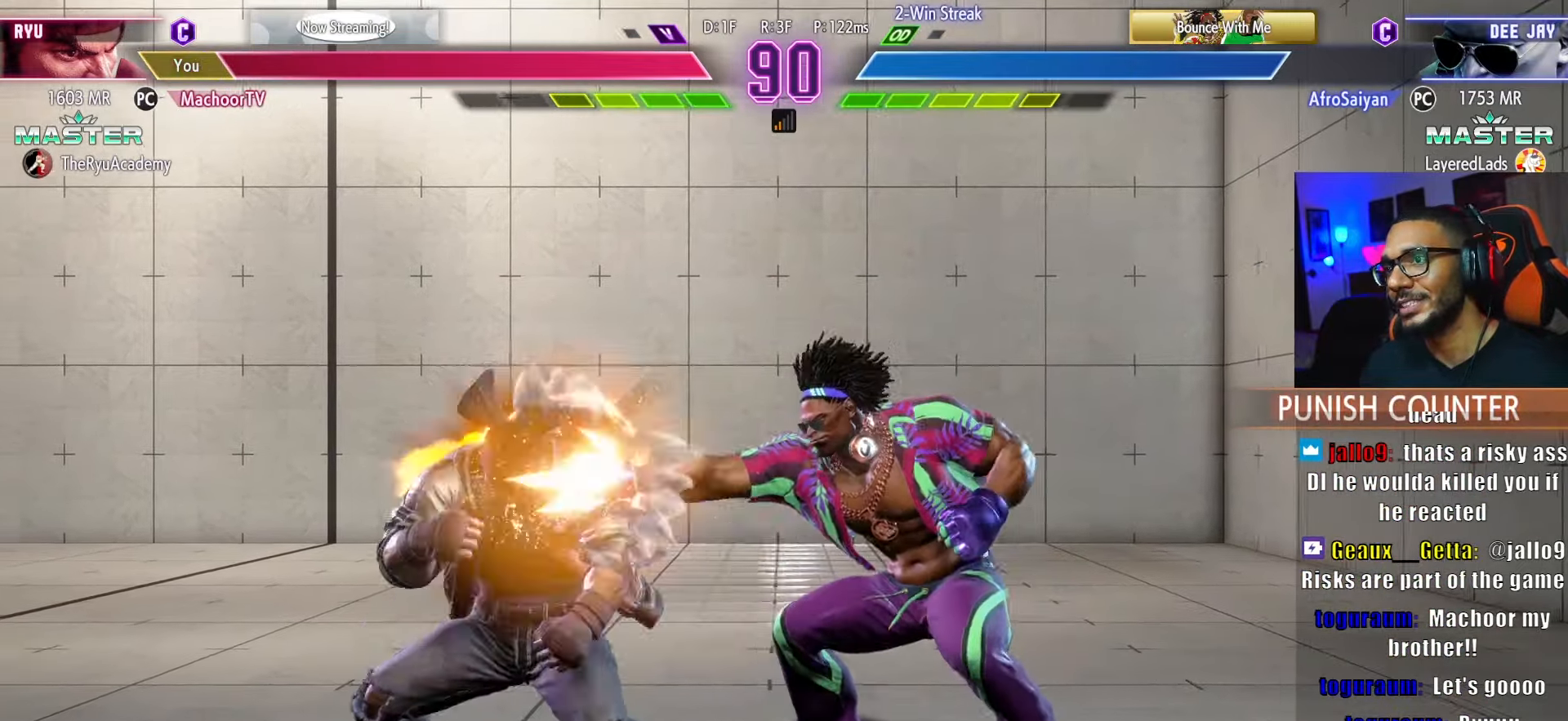
{"buttons": ["DPAD_LEFT"], "left_stick": "center", "right_stick": "center", "events": []}
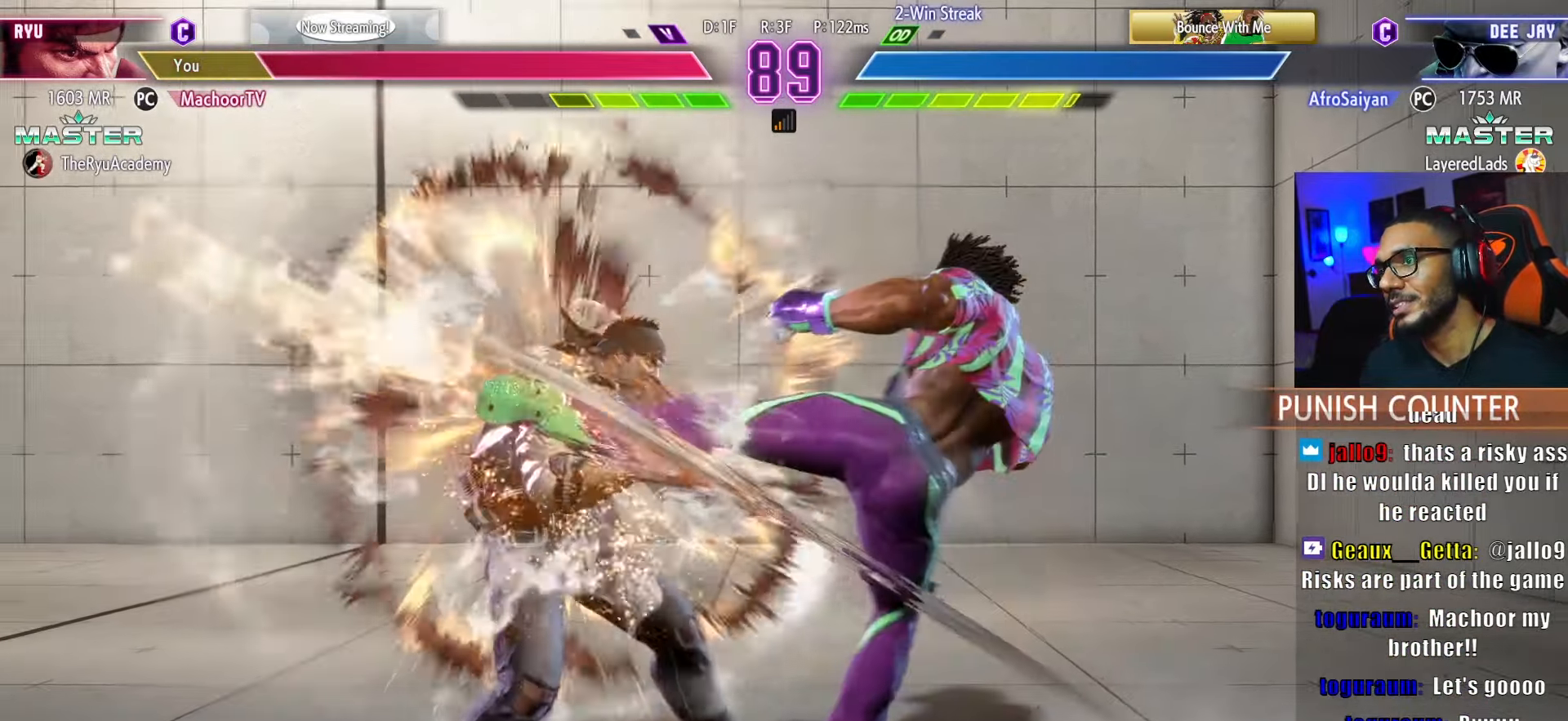
{"buttons": ["DPAD_LEFT"], "left_stick": "center", "right_stick": "center", "events": [[233, "DPAD_DOWN", "down"], [267, "L1", "down"], [333, "DPAD_DOWN", "up"], [367, "L1", "up"], [433, "L1", "down"], [500, "L1", "up"]]}
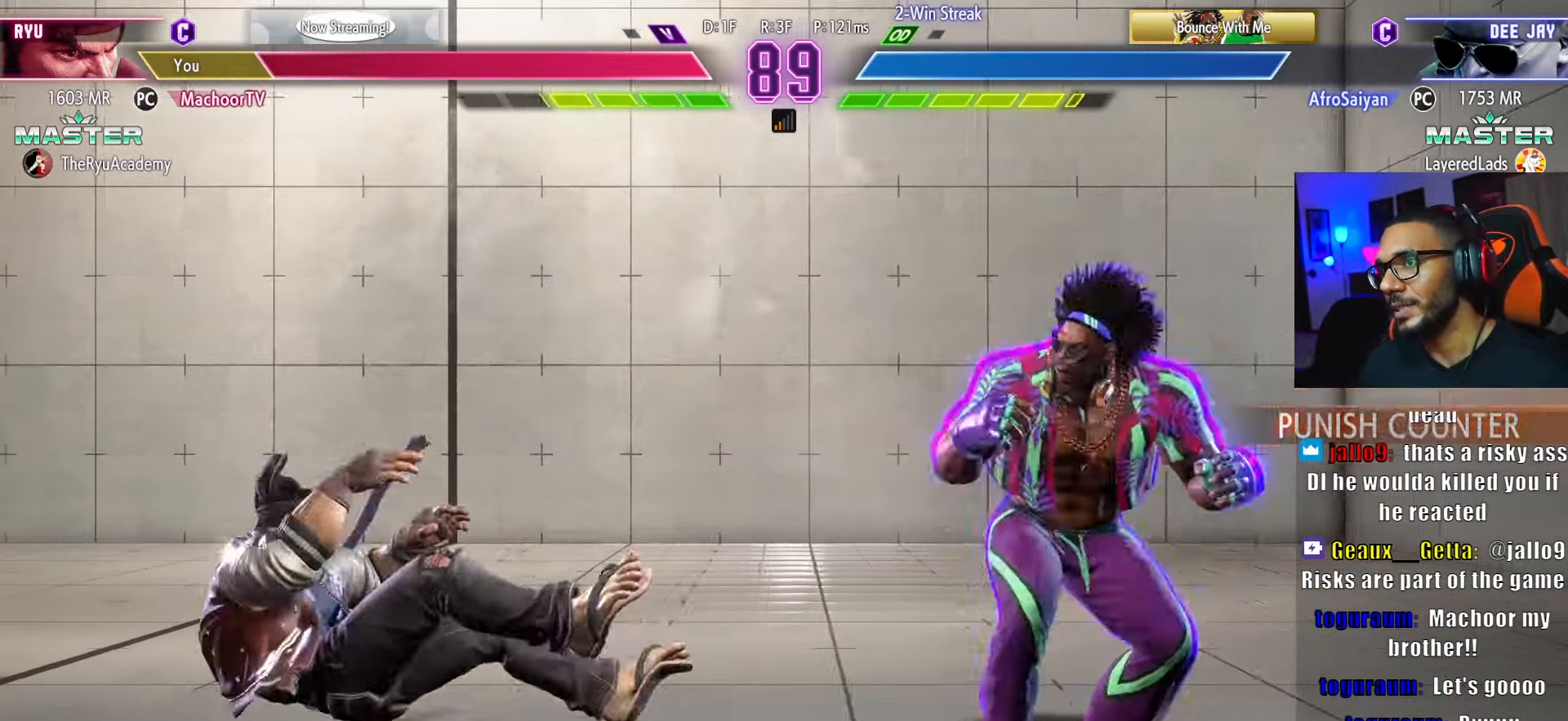
{"buttons": ["DPAD_LEFT"], "left_stick": "center", "right_stick": "center", "events": [[50, "L1", "down"], [233, "L1", "up"]]}
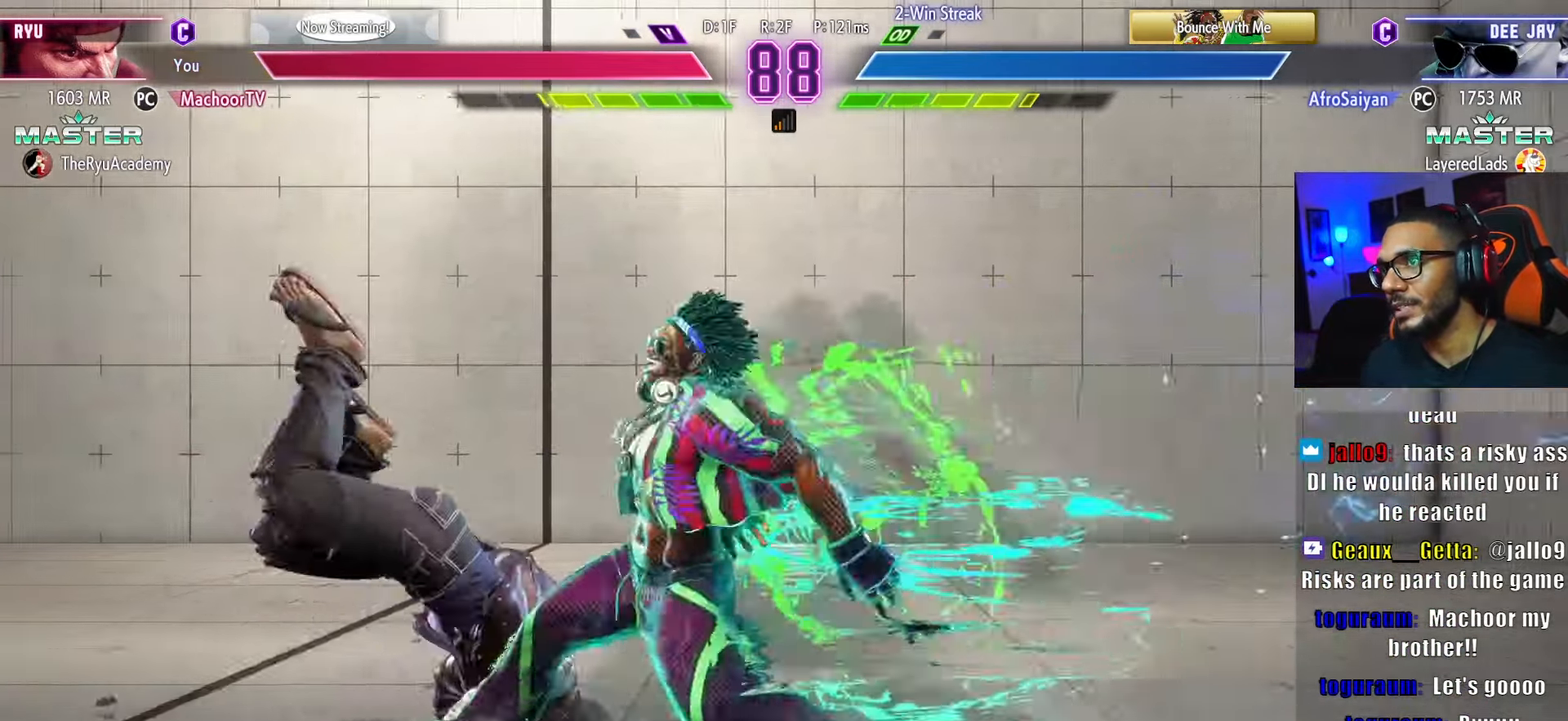
{"buttons": ["DPAD_LEFT"], "left_stick": "center", "right_stick": "center", "events": []}
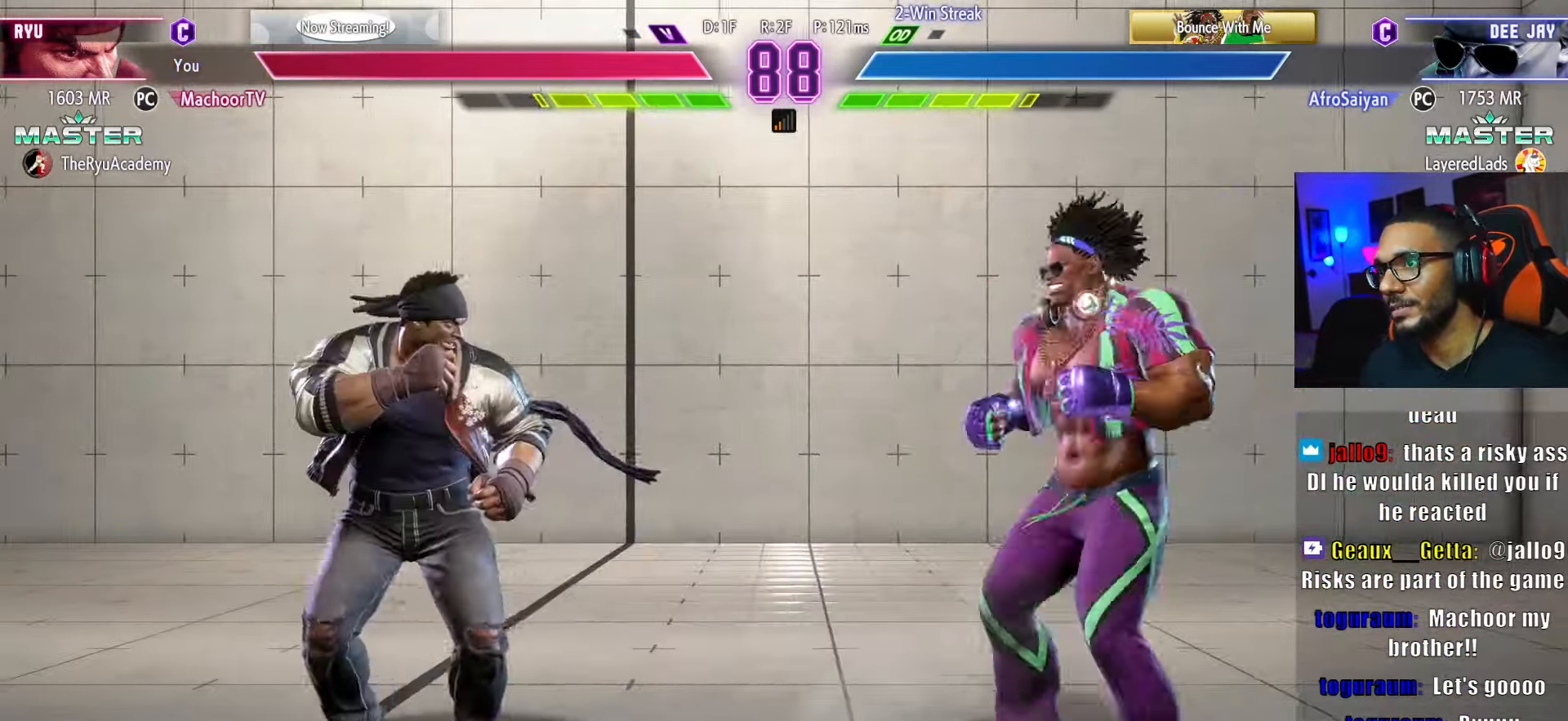
{"buttons": ["DPAD_LEFT"], "left_stick": "center", "right_stick": "center", "events": [[67, "DPAD_DOWN", "down"], [217, "CIRCLE", "down"], [300, "CIRCLE", "up"], [300, "DPAD_LEFT", "up"], [433, "DPAD_DOWN", "up"], [433, "DPAD_LEFT", "down"]]}
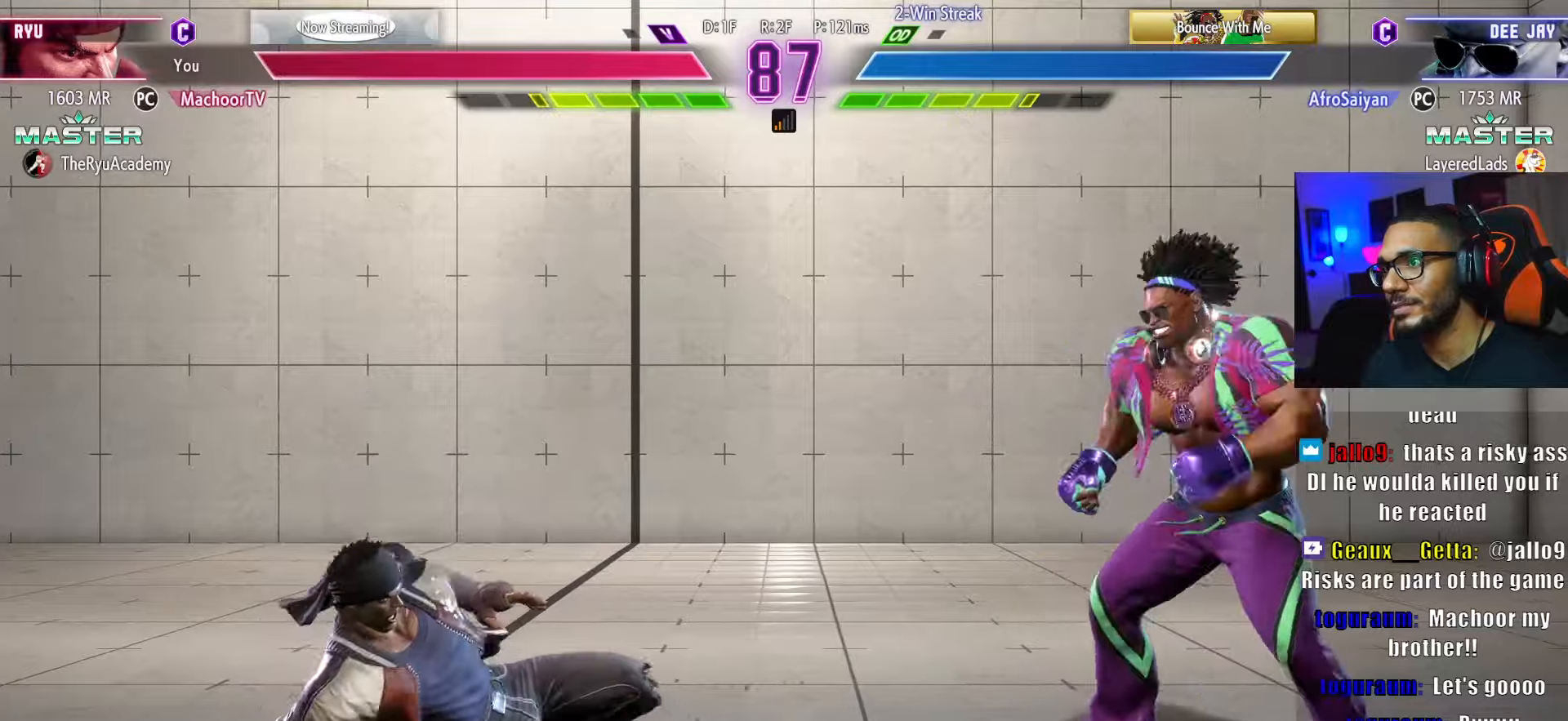
{"buttons": ["DPAD_DOWN"], "left_stick": "center", "right_stick": "center", "events": [[350, "DPAD_LEFT", "up"], [383, "DPAD_DOWN", "down"], [450, "DPAD_LEFT", "down"], [500, "DPAD_LEFT", "up"]]}
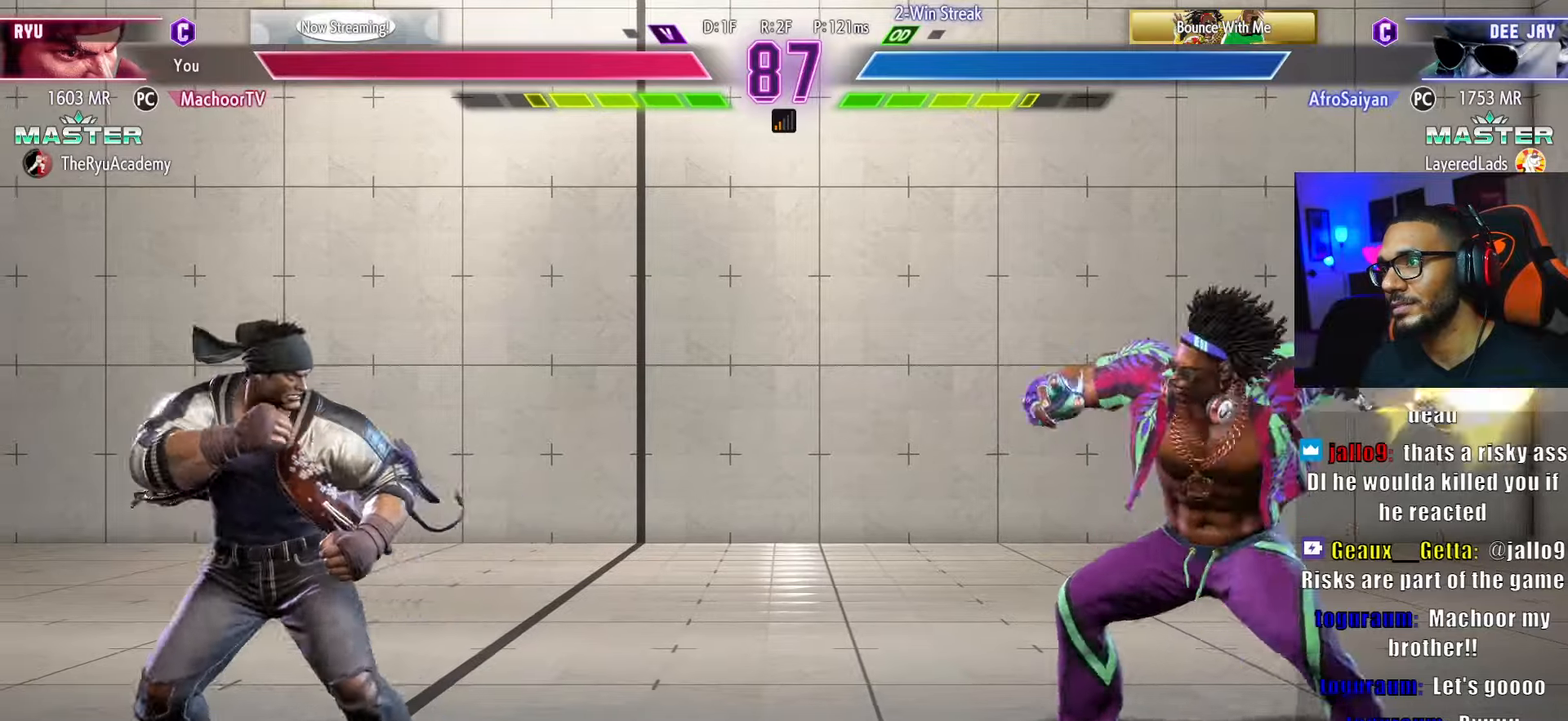
{"buttons": [], "left_stick": "center", "right_stick": "center", "events": [[200, "TRIANGLE", "down"], [217, "CIRCLE", "down"], [217, "DPAD_LEFT", "down"], [383, "TRIANGLE", "up"], [400, "CIRCLE", "up"], [450, "DPAD_LEFT", "up"], [483, "DPAD_DOWN", "up"]]}
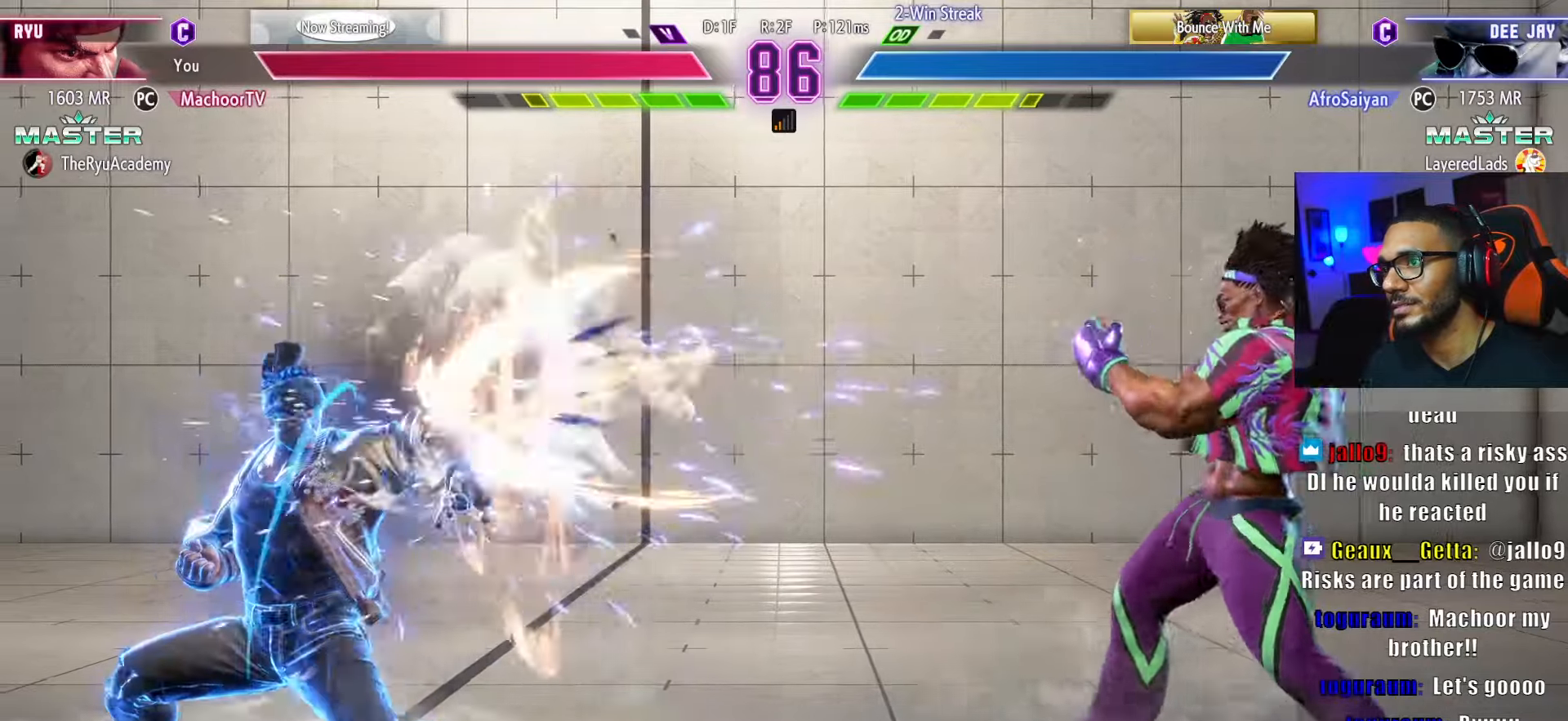
{"buttons": ["DPAD_RIGHT"], "left_stick": "center", "right_stick": "center", "events": [[50, "DPAD_RIGHT", "down"]]}
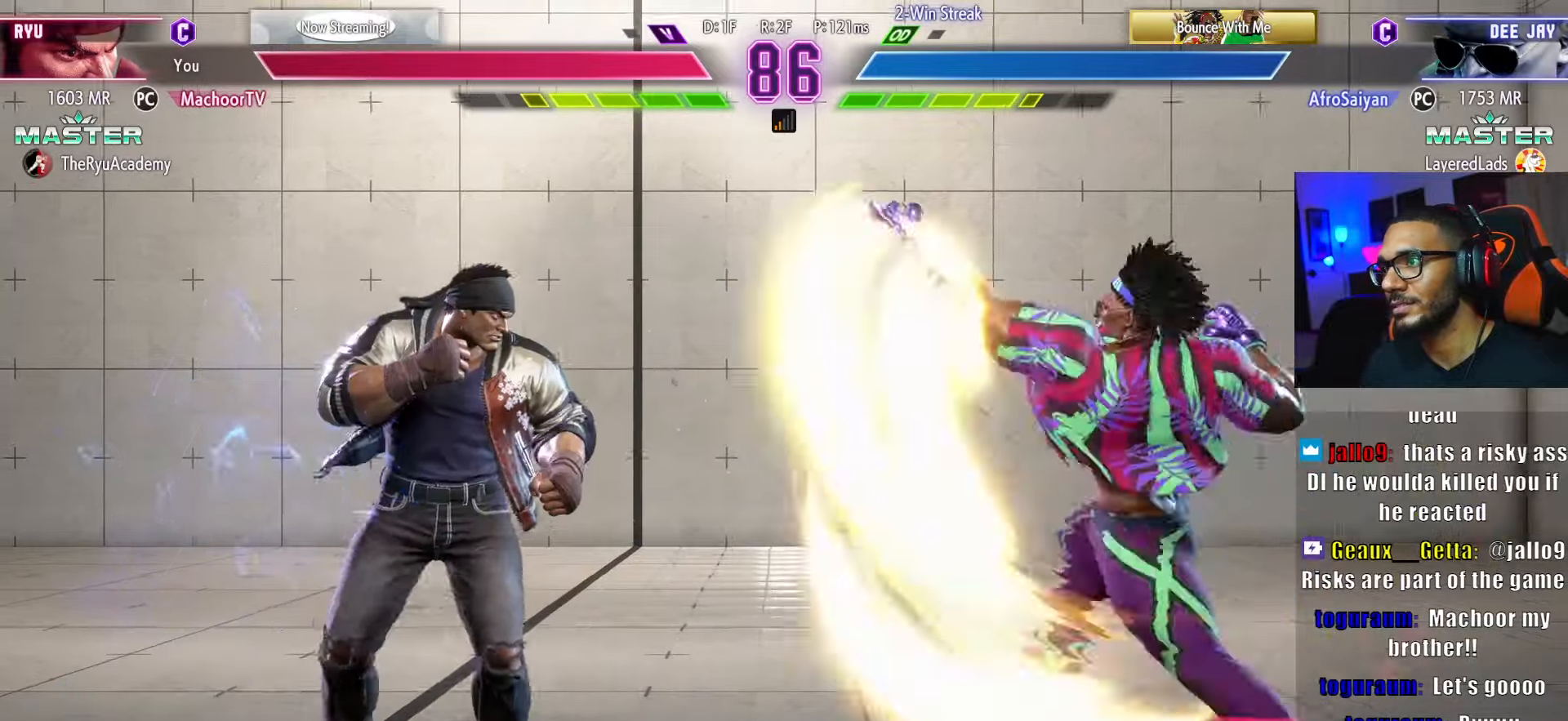
{"buttons": [], "left_stick": "center", "right_stick": "center", "events": [[67, "DPAD_RIGHT", "up"], [83, "DPAD_DOWN", "down"], [100, "DPAD_LEFT", "down"], [100, "TRIANGLE", "down"], [117, "CIRCLE", "down"], [267, "CIRCLE", "up"], [283, "TRIANGLE", "up"], [433, "DPAD_LEFT", "up"], [450, "DPAD_DOWN", "up"]]}
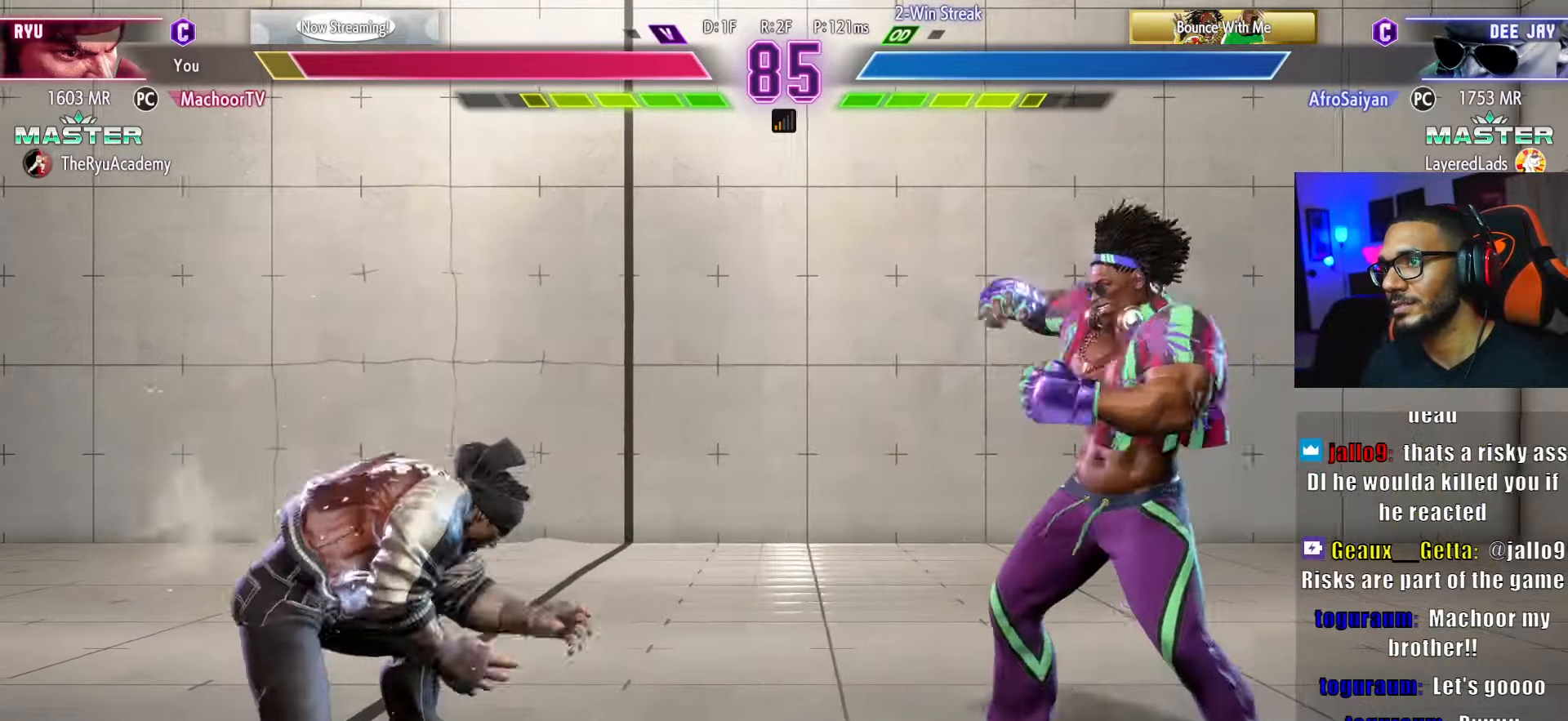
{"buttons": ["DPAD_DOWN", "DPAD_LEFT"], "left_stick": "center", "right_stick": "center", "events": [[50, "DPAD_RIGHT", "down"], [200, "DPAD_RIGHT", "up"], [217, "DPAD_LEFT", "down"], [233, "DPAD_DOWN", "down"]]}
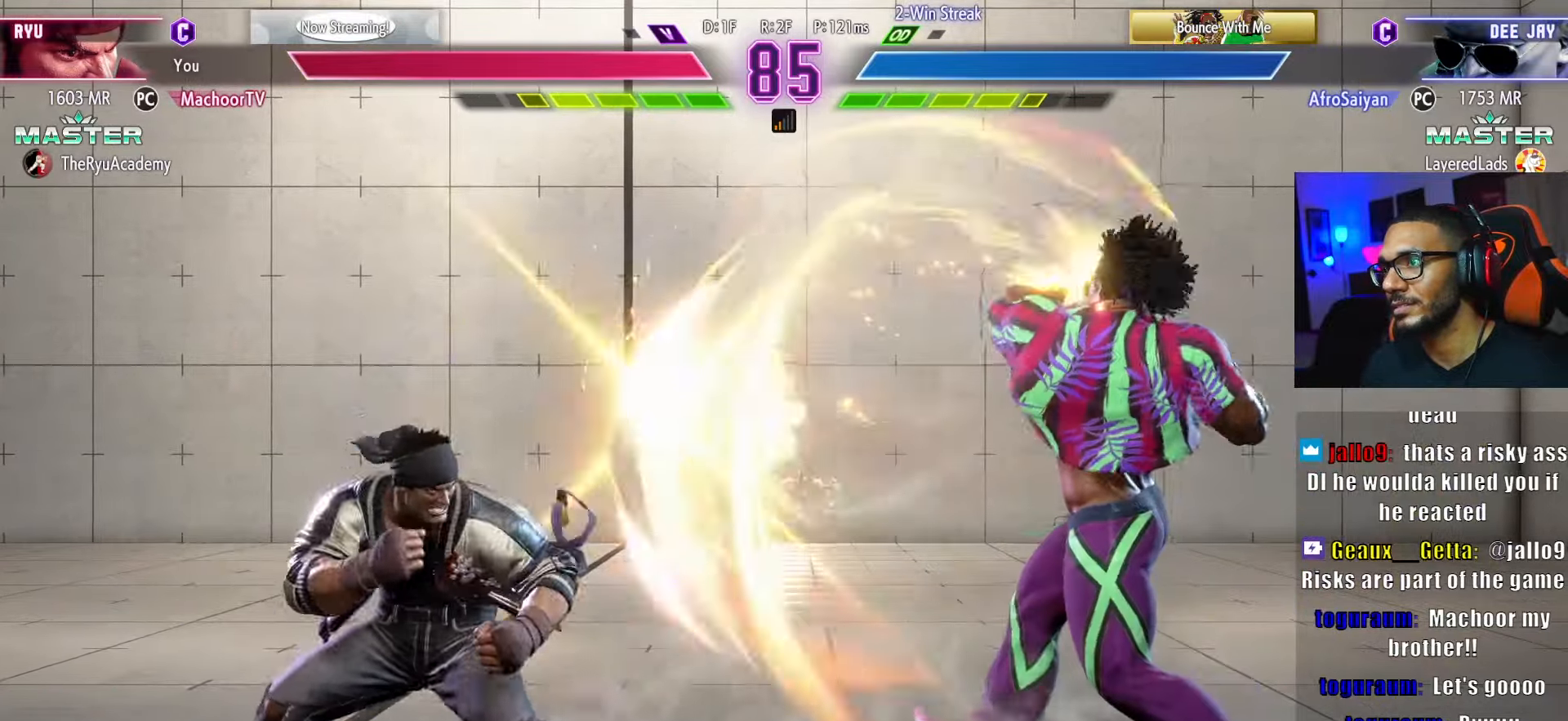
{"buttons": ["DPAD_RIGHT"], "left_stick": "center", "right_stick": "center", "events": [[250, "DPAD_LEFT", "up"], [283, "DPAD_DOWN", "up"], [317, "DPAD_RIGHT", "down"]]}
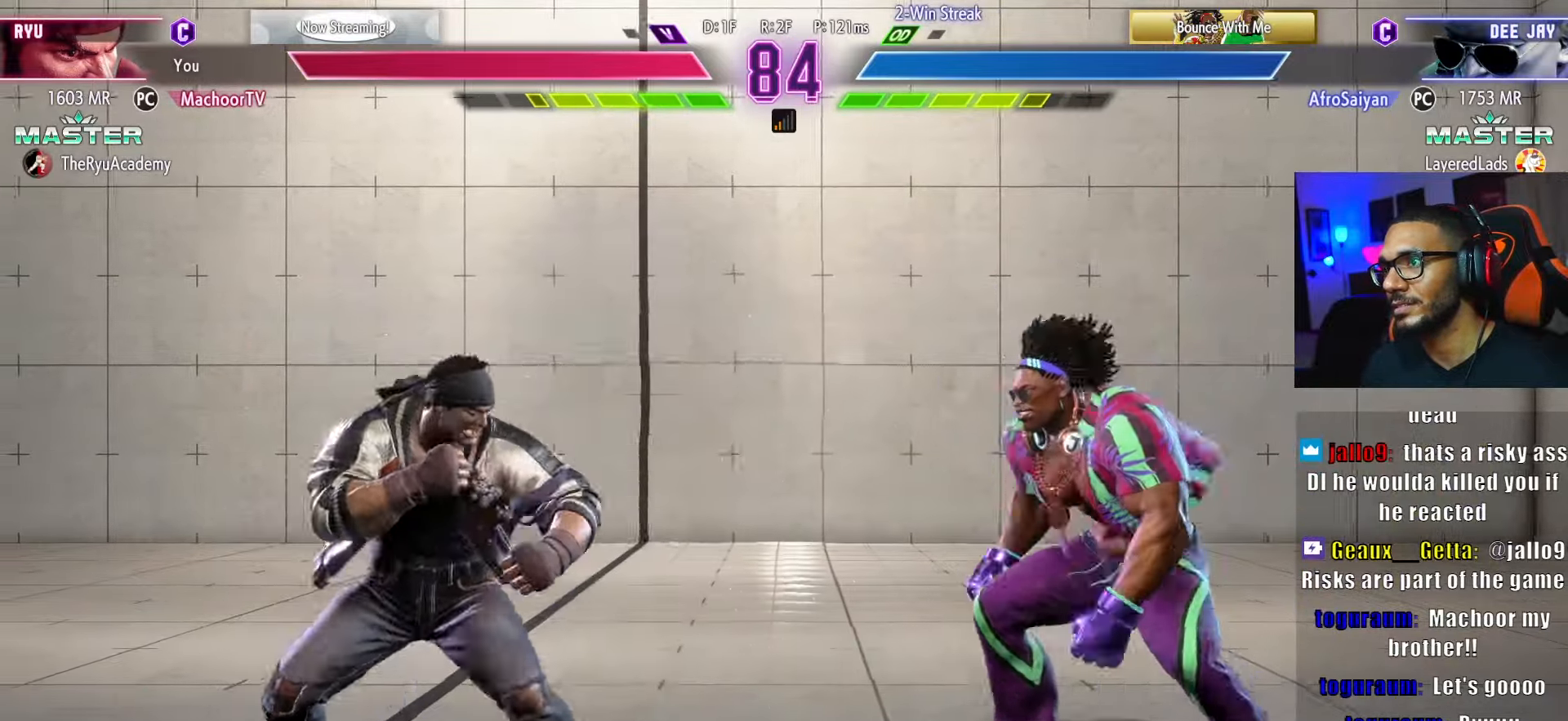
{"buttons": ["DPAD_UP", "DPAD_RIGHT"], "left_stick": "center", "right_stick": "center", "events": [[117, "DPAD_DOWN", "down"], [117, "DPAD_RIGHT", "up"], [133, "DPAD_LEFT", "down"], [350, "DPAD_LEFT", "up"], [383, "DPAD_DOWN", "up"], [383, "DPAD_RIGHT", "down"], [417, "DPAD_UP", "down"]]}
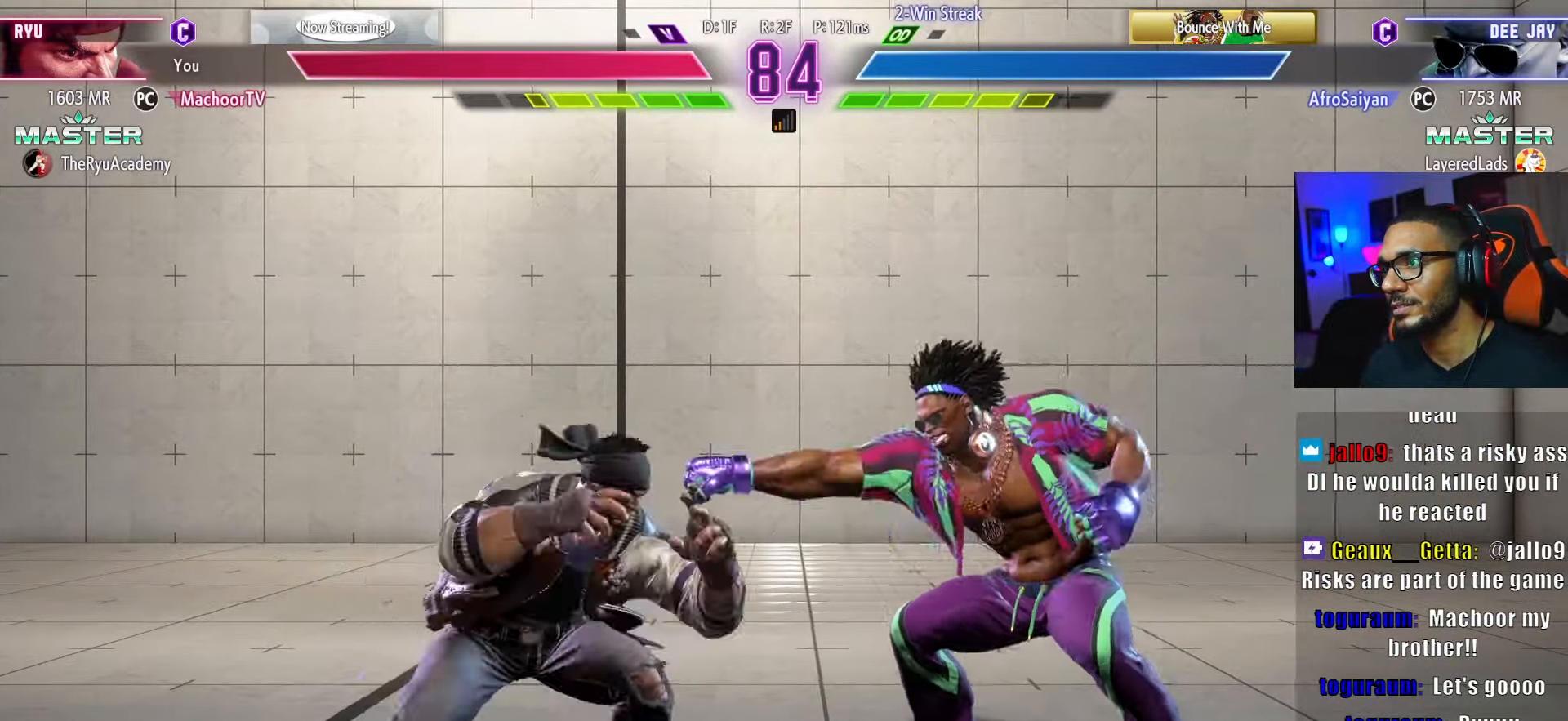
{"buttons": ["CROSS"], "left_stick": "center", "right_stick": "center", "events": [[33, "DPAD_RIGHT", "up"], [67, "DPAD_RIGHT", "down"], [67, "DPAD_UP", "up"], [83, "DPAD_RIGHT", "up"], [100, "DPAD_DOWN", "down"], [133, "DPAD_RIGHT", "down"], [183, "DPAD_RIGHT", "up"], [317, "DPAD_RIGHT", "down"], [400, "CROSS", "down"], [400, "DPAD_RIGHT", "up"], [417, "DPAD_DOWN", "up"]]}
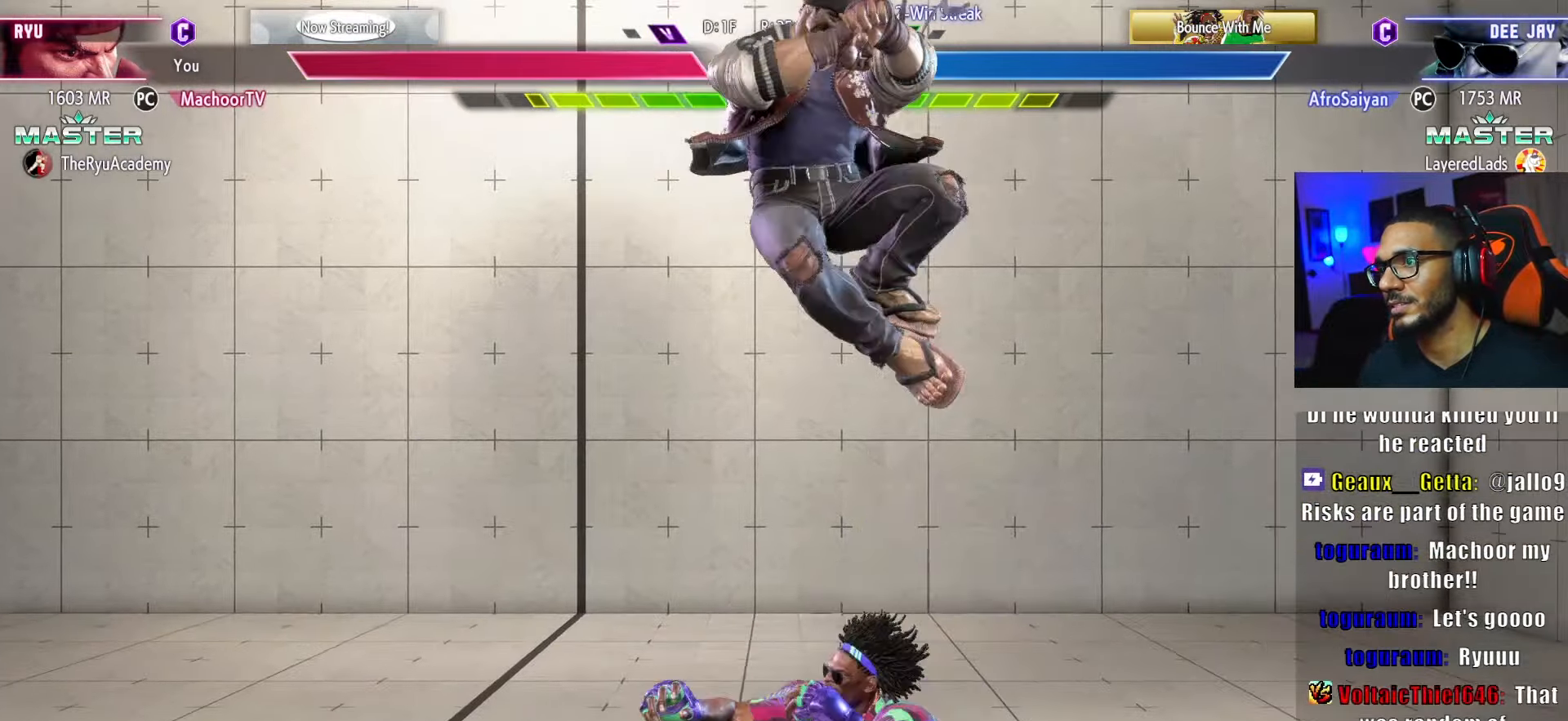
{"buttons": ["L1", "DPAD_DOWN", "DPAD_LEFT"], "left_stick": "center", "right_stick": "center", "events": [[33, "CROSS", "up"], [433, "DPAD_DOWN", "down"], [467, "DPAD_LEFT", "down"], [483, "L1", "down"]]}
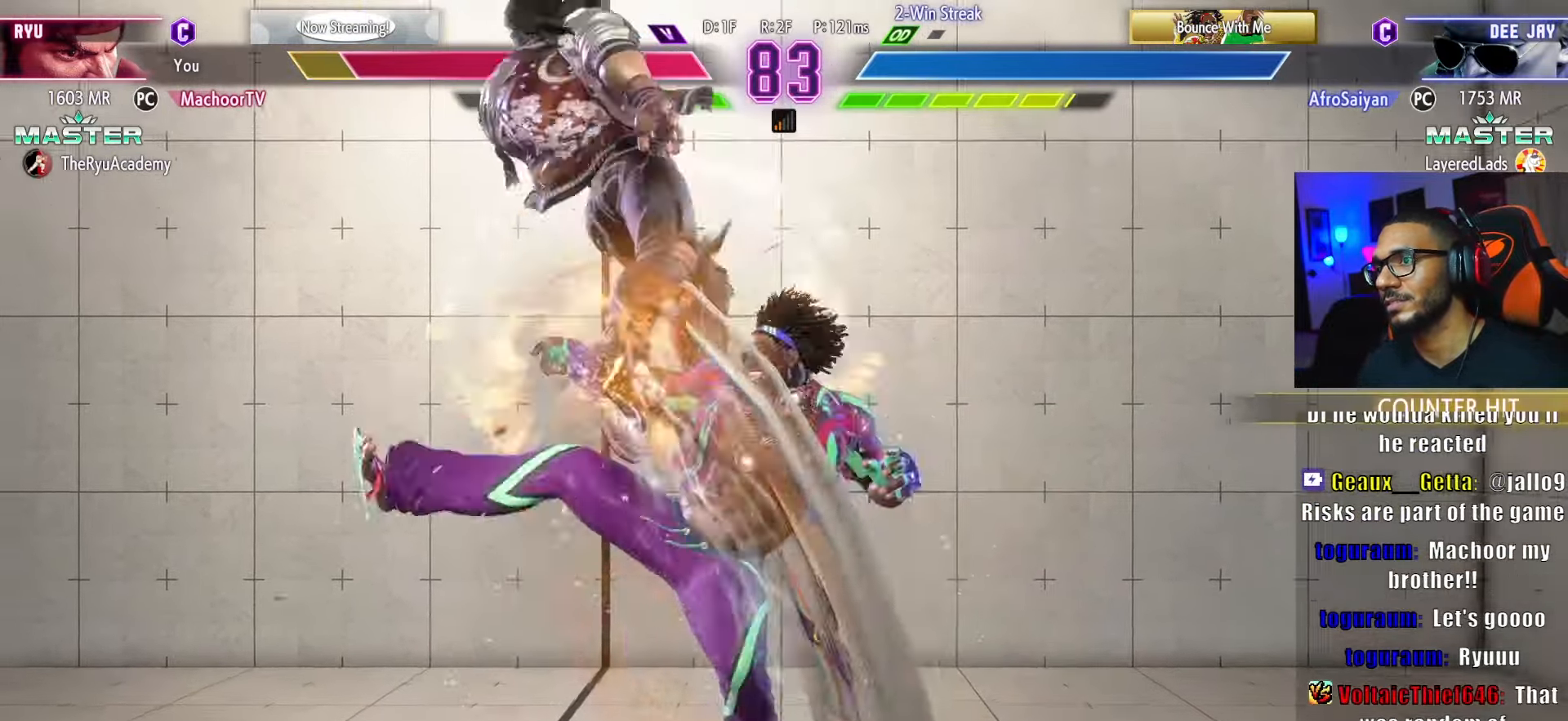
{"buttons": ["L1", "DPAD_DOWN"], "left_stick": "center", "right_stick": "center", "events": [[33, "DPAD_LEFT", "up"], [67, "DPAD_DOWN", "up"], [67, "L1", "up"], [83, "DPAD_DOWN", "down"], [133, "L1", "down"], [150, "DPAD_LEFT", "down"], [167, "DPAD_LEFT", "up"], [233, "DPAD_LEFT", "down"], [300, "DPAD_LEFT", "up"], [317, "L1", "up"], [350, "DPAD_LEFT", "down"], [367, "L1", "down"], [417, "DPAD_LEFT", "up"], [433, "L1", "up"], [450, "DPAD_DOWN", "up"], [483, "DPAD_DOWN", "down"], [500, "L1", "down"]]}
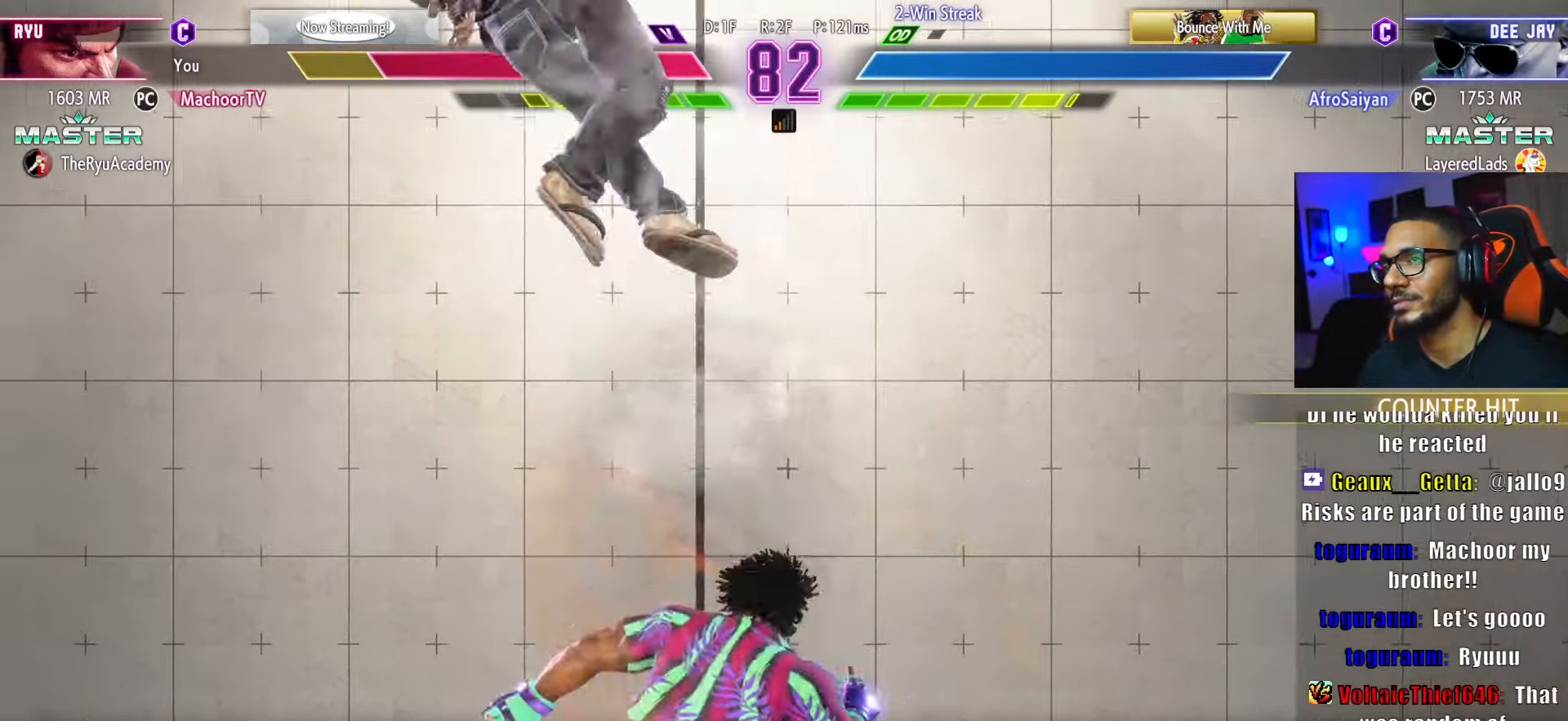
{"buttons": ["L1", "DPAD_DOWN"], "left_stick": "center", "right_stick": "center", "events": [[67, "L1", "up"], [83, "DPAD_DOWN", "up"], [100, "DPAD_DOWN", "down"], [117, "L1", "down"], [133, "DPAD_LEFT", "down"], [167, "DPAD_LEFT", "up"], [183, "L1", "up"], [200, "DPAD_DOWN", "up"], [217, "DPAD_DOWN", "down"], [233, "DPAD_LEFT", "down"], [233, "L1", "down"], [267, "DPAD_LEFT", "up"], [300, "L1", "up"], [367, "L1", "down"], [433, "L1", "up"], [450, "DPAD_DOWN", "up"], [467, "DPAD_DOWN", "down"], [483, "L1", "down"]]}
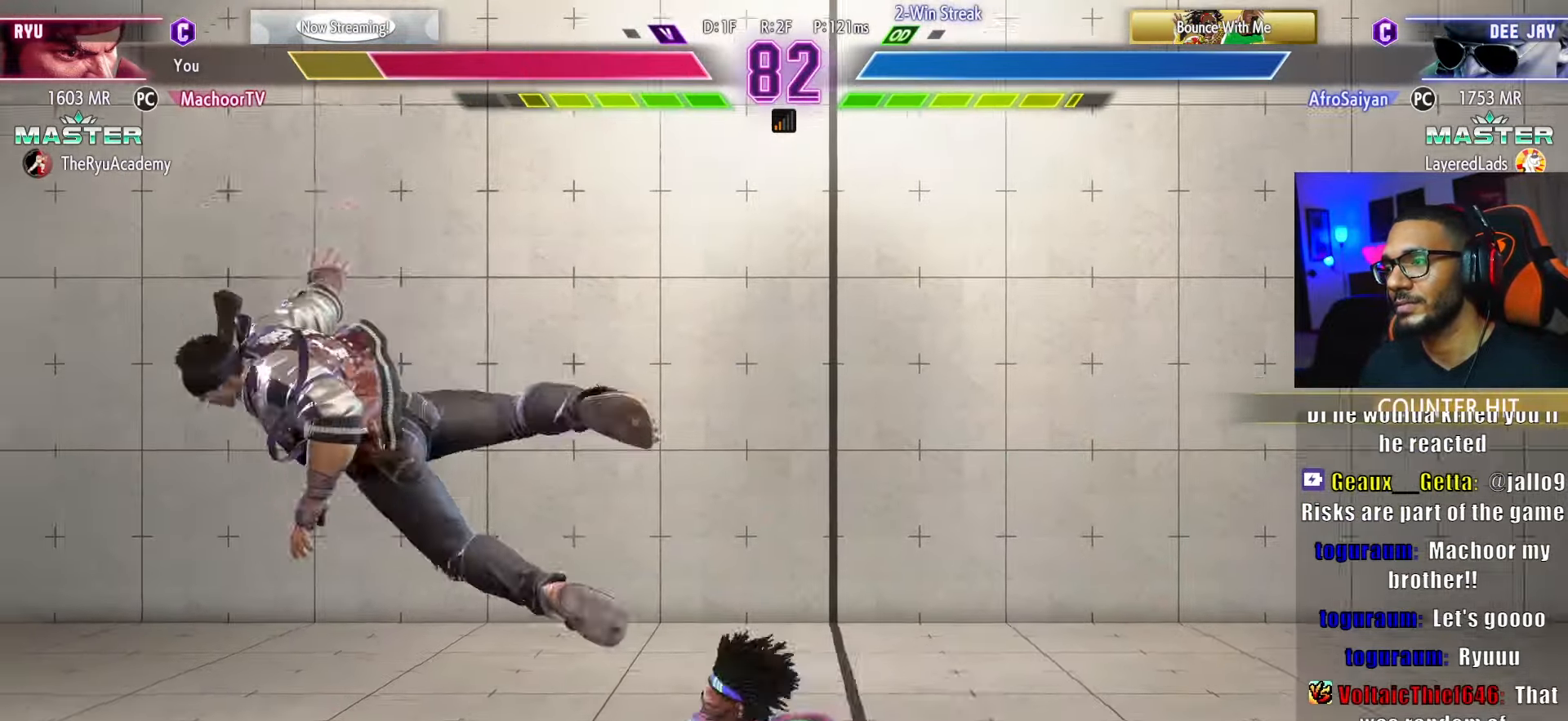
{"buttons": ["DPAD_DOWN", "DPAD_LEFT"], "left_stick": "center", "right_stick": "center", "events": [[50, "L1", "up"], [117, "L1", "down"], [133, "DPAD_LEFT", "down"], [233, "L1", "up"]]}
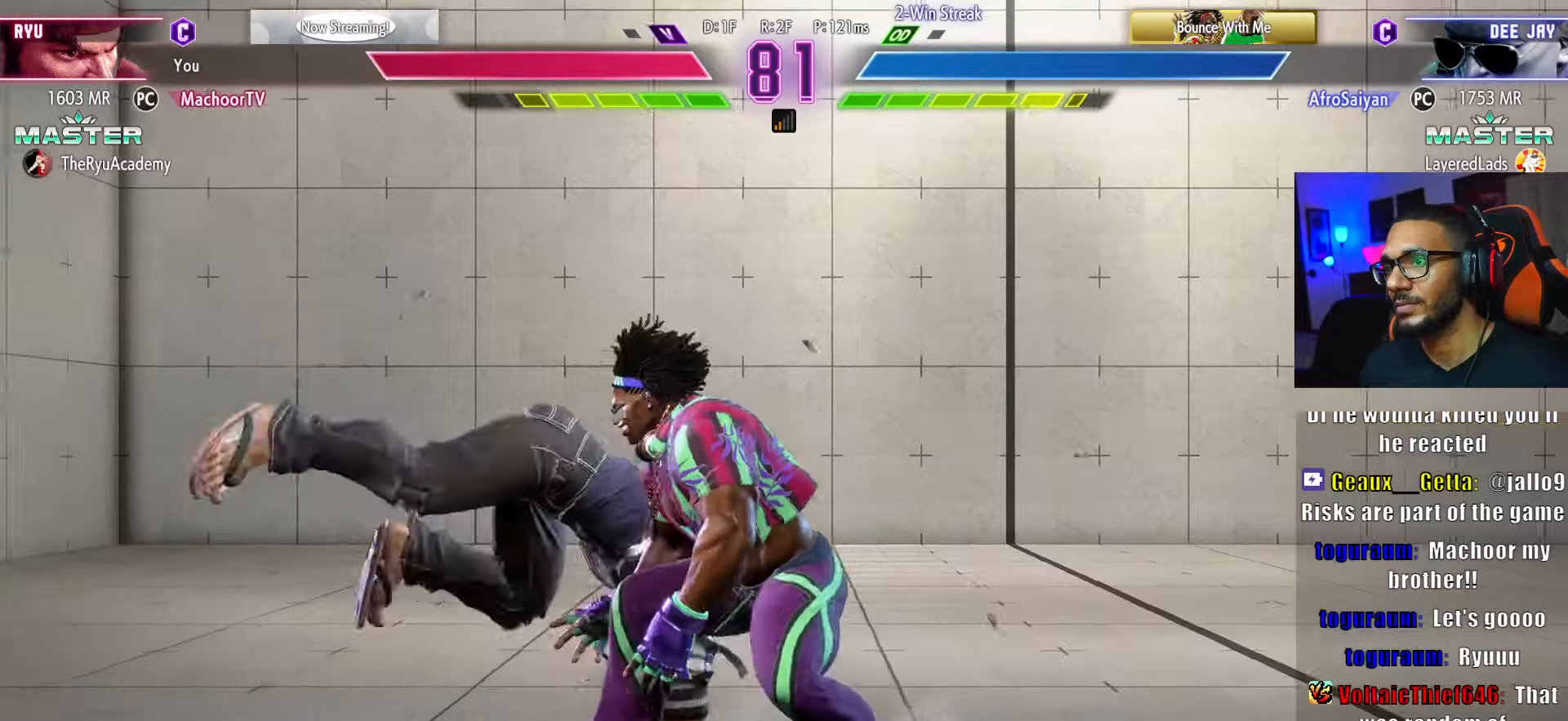
{"buttons": ["DPAD_DOWN", "DPAD_LEFT"], "left_stick": "center", "right_stick": "center", "events": []}
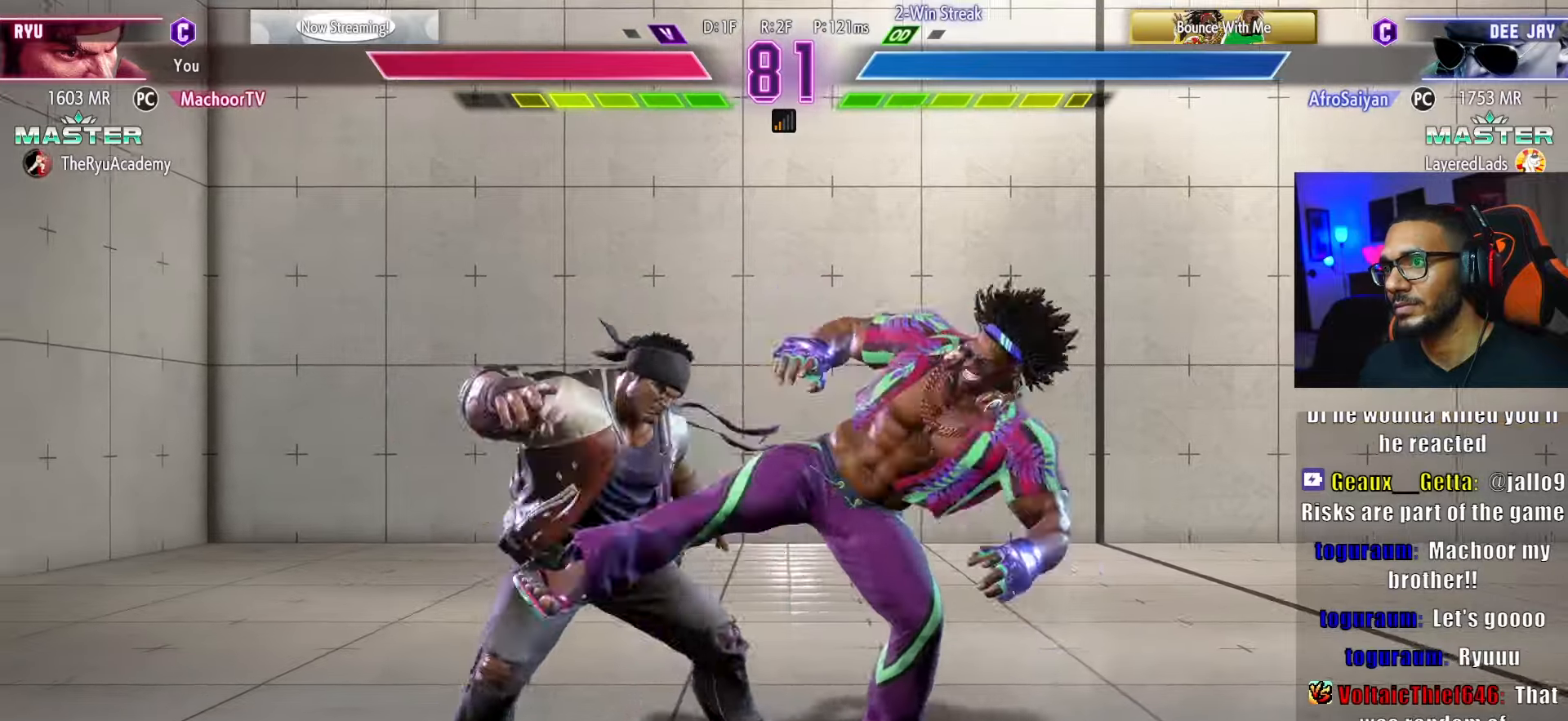
{"buttons": ["L1", "DPAD_DOWN", "DPAD_LEFT"], "left_stick": "center", "right_stick": "center", "events": [[317, "L1", "down"], [400, "L1", "up"], [467, "L1", "down"]]}
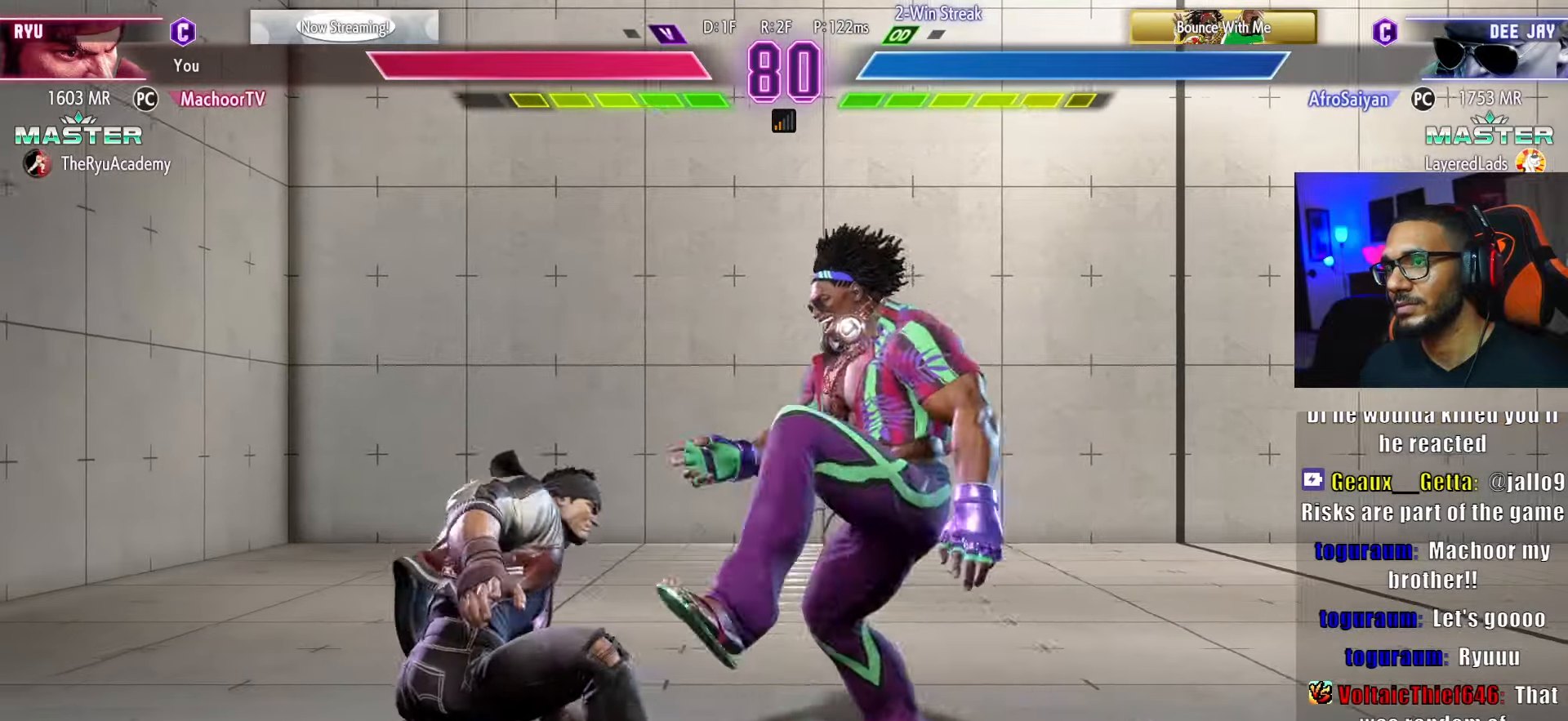
{"buttons": ["L1", "DPAD_DOWN"], "left_stick": "center", "right_stick": "center", "events": [[17, "DPAD_LEFT", "up"], [33, "L1", "up"], [83, "L1", "down"], [150, "L1", "up"], [200, "L1", "down"], [283, "L1", "up"], [333, "L1", "down"], [417, "L1", "up"], [467, "L1", "down"]]}
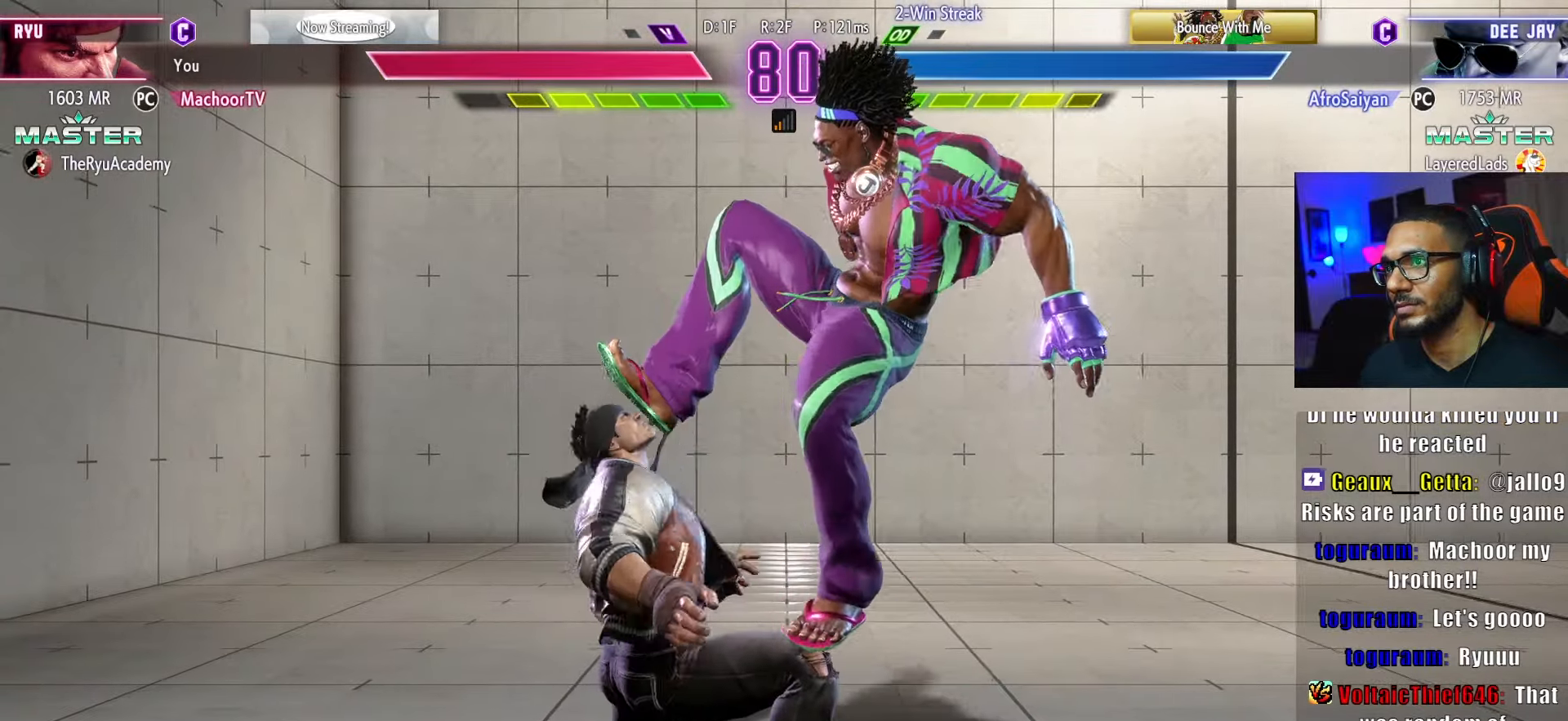
{"buttons": ["L1", "DPAD_DOWN"], "left_stick": "center", "right_stick": "center", "events": [[33, "L1", "up"], [100, "L1", "down"], [167, "L1", "up"], [217, "L1", "down"], [283, "L1", "up"], [350, "L1", "down"], [433, "L1", "up"], [467, "L1", "down"]]}